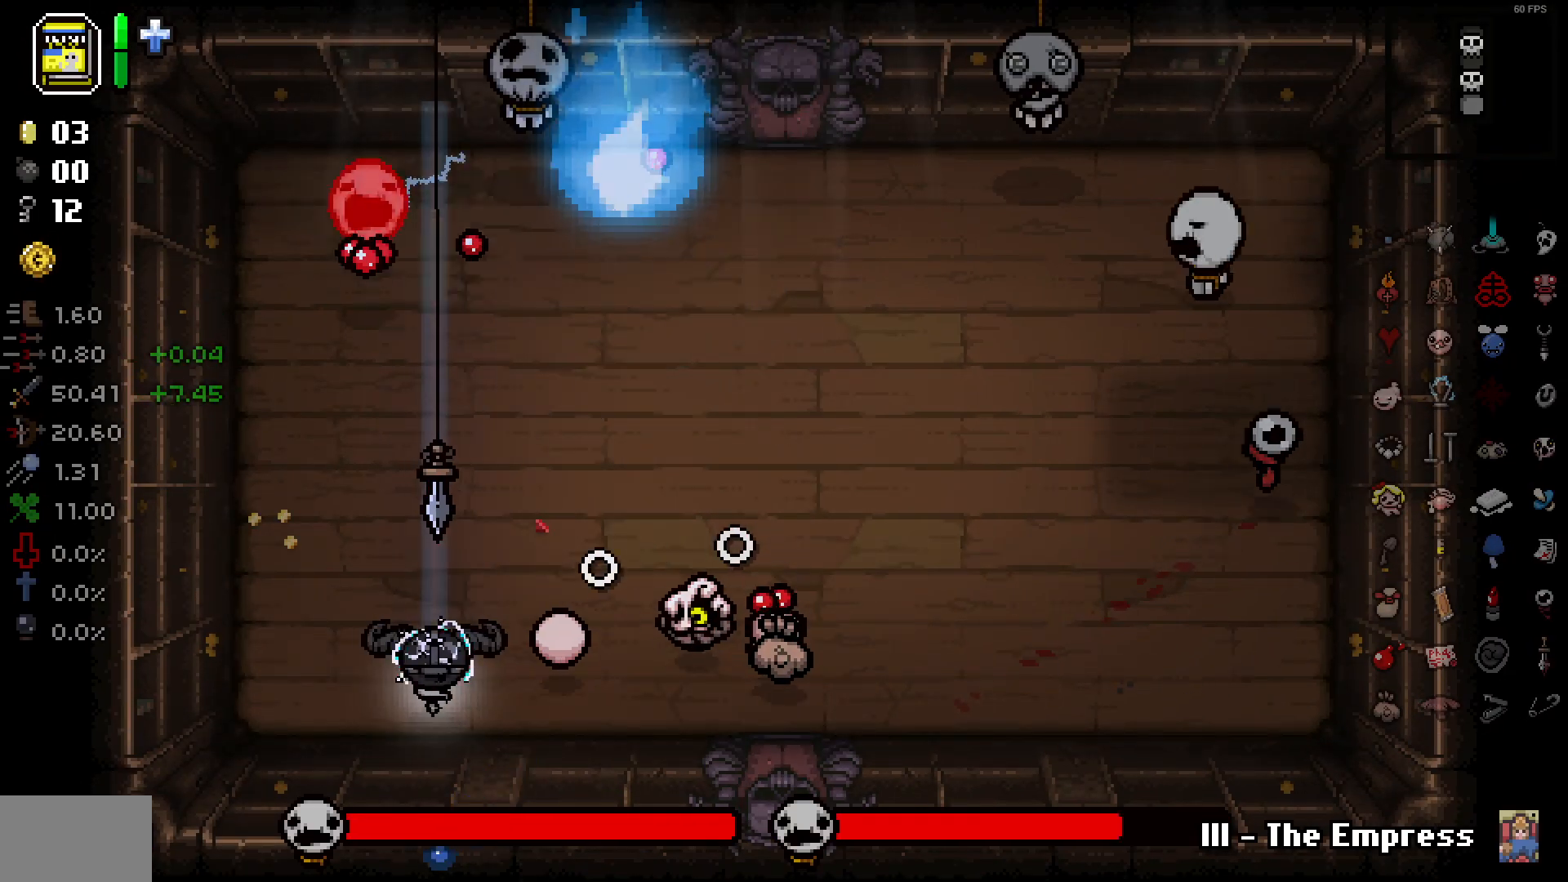
Gameplay with a controller (PlayStation layout); each line is a JSON object with the inputs held at the frame after it. "events" lists button and stick changes between this image and that frame as [ms after this image, input, new state], when the widget could be followed in between. Not read: SELECT.
{"buttons": [], "left_stick": "right", "right_stick": "up-right", "events": [[33, "left_stick", "down-right"], [50, "right_stick", "up"], [183, "right_stick", "center"], [250, "right_stick", "up"], [333, "left_stick", "right"], [383, "right_stick", "center"], [433, "right_stick", "up-right"]]}
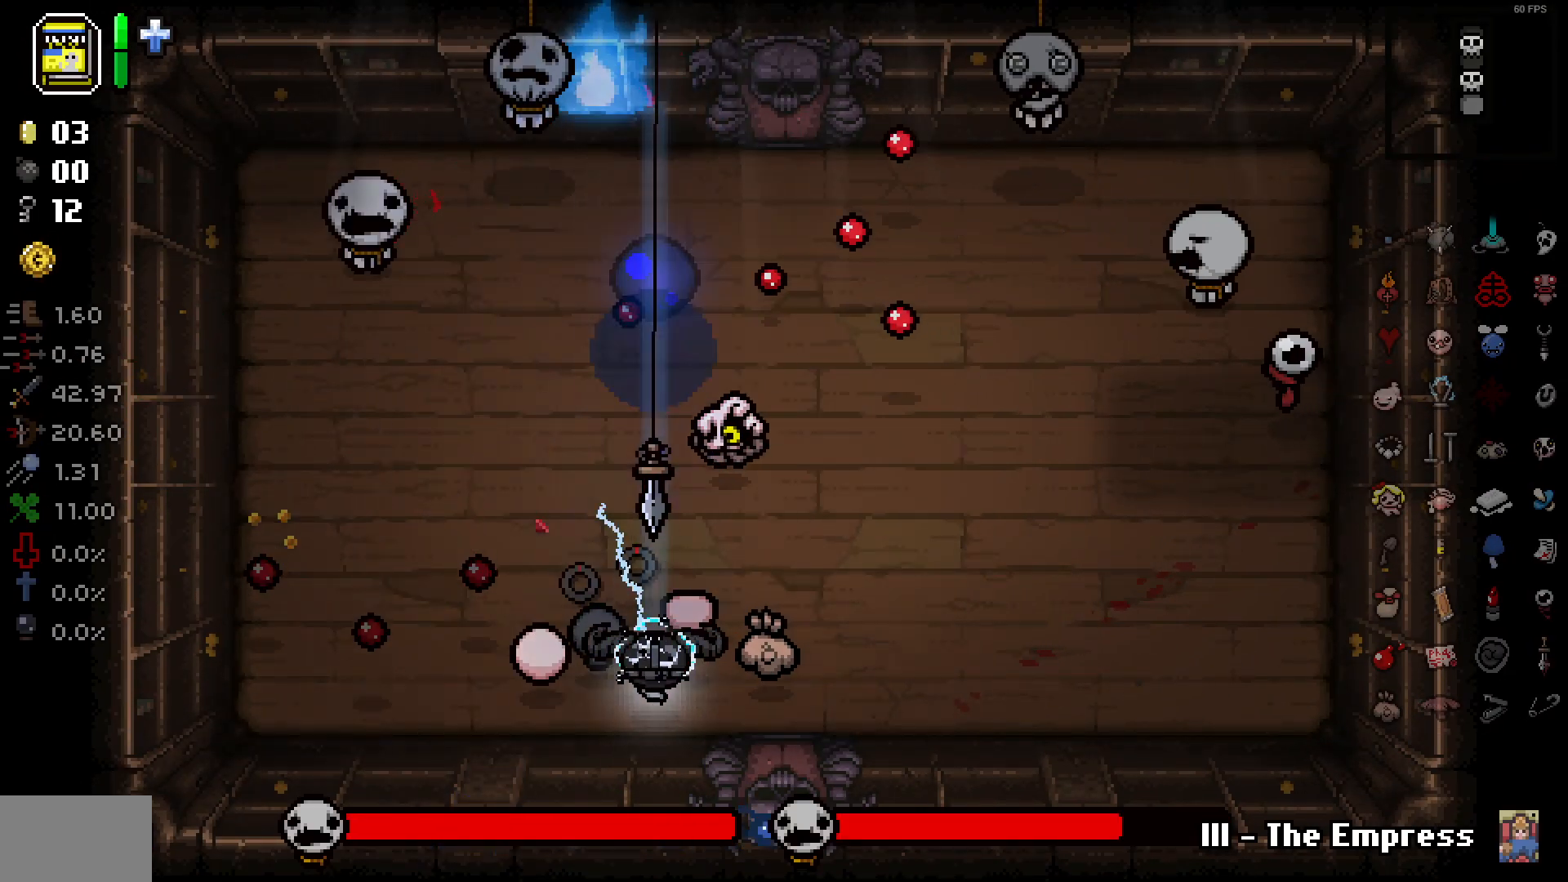
{"buttons": [], "left_stick": "left", "right_stick": "up-right", "events": [[50, "right_stick", "center"], [117, "left_stick", "down"], [117, "right_stick", "up"], [233, "left_stick", "right"], [250, "right_stick", "center"], [300, "right_stick", "up"], [417, "left_stick", "center"], [433, "right_stick", "center"], [483, "left_stick", "left"], [483, "right_stick", "up-right"]]}
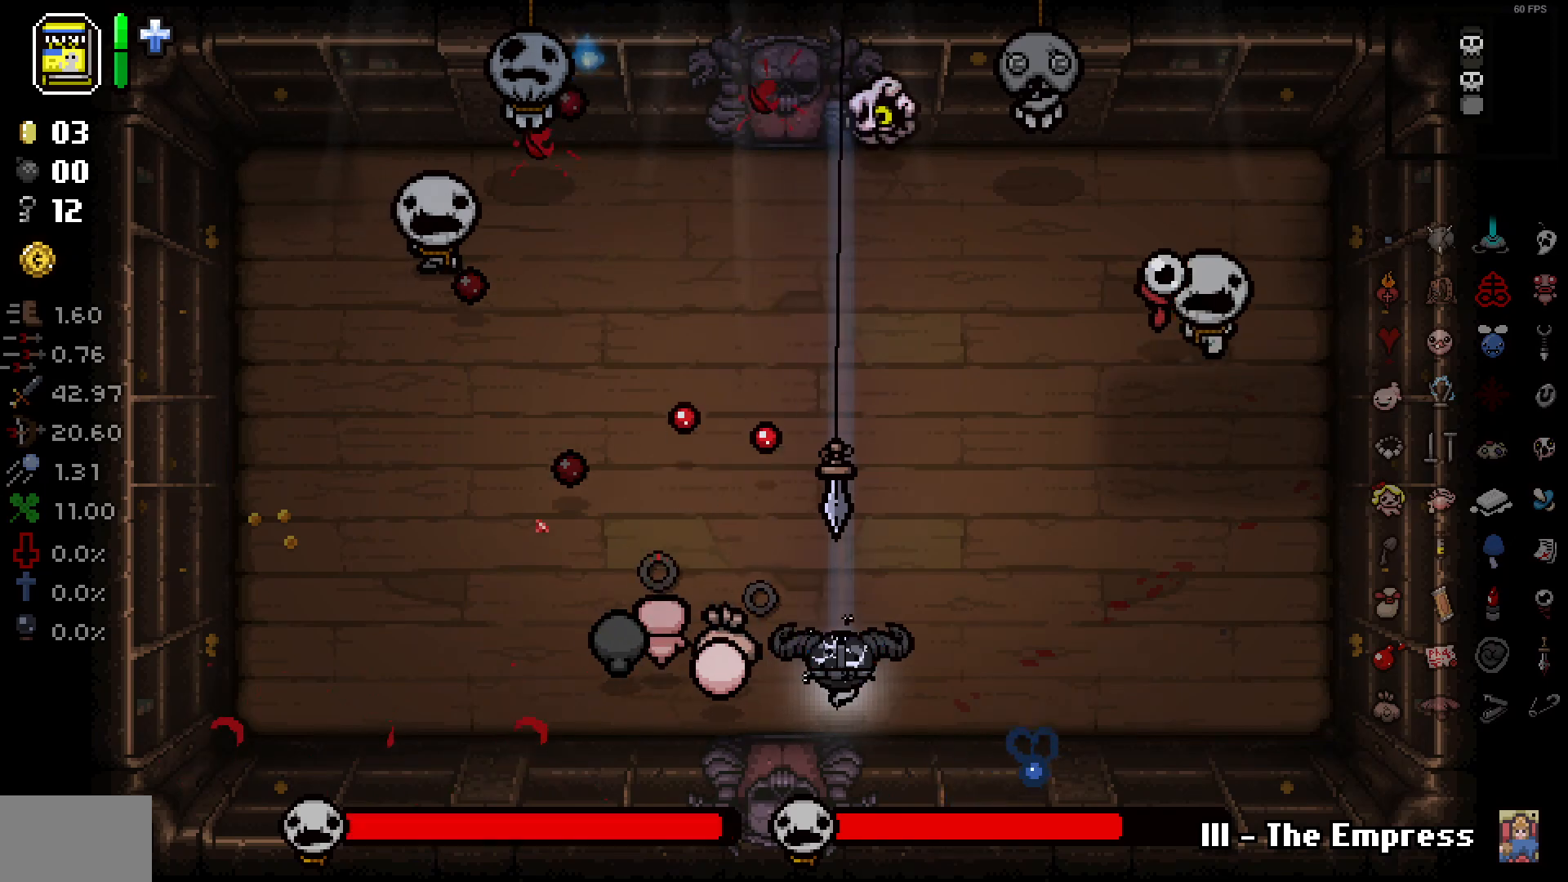
{"buttons": [], "left_stick": "left", "right_stick": "up-right", "events": []}
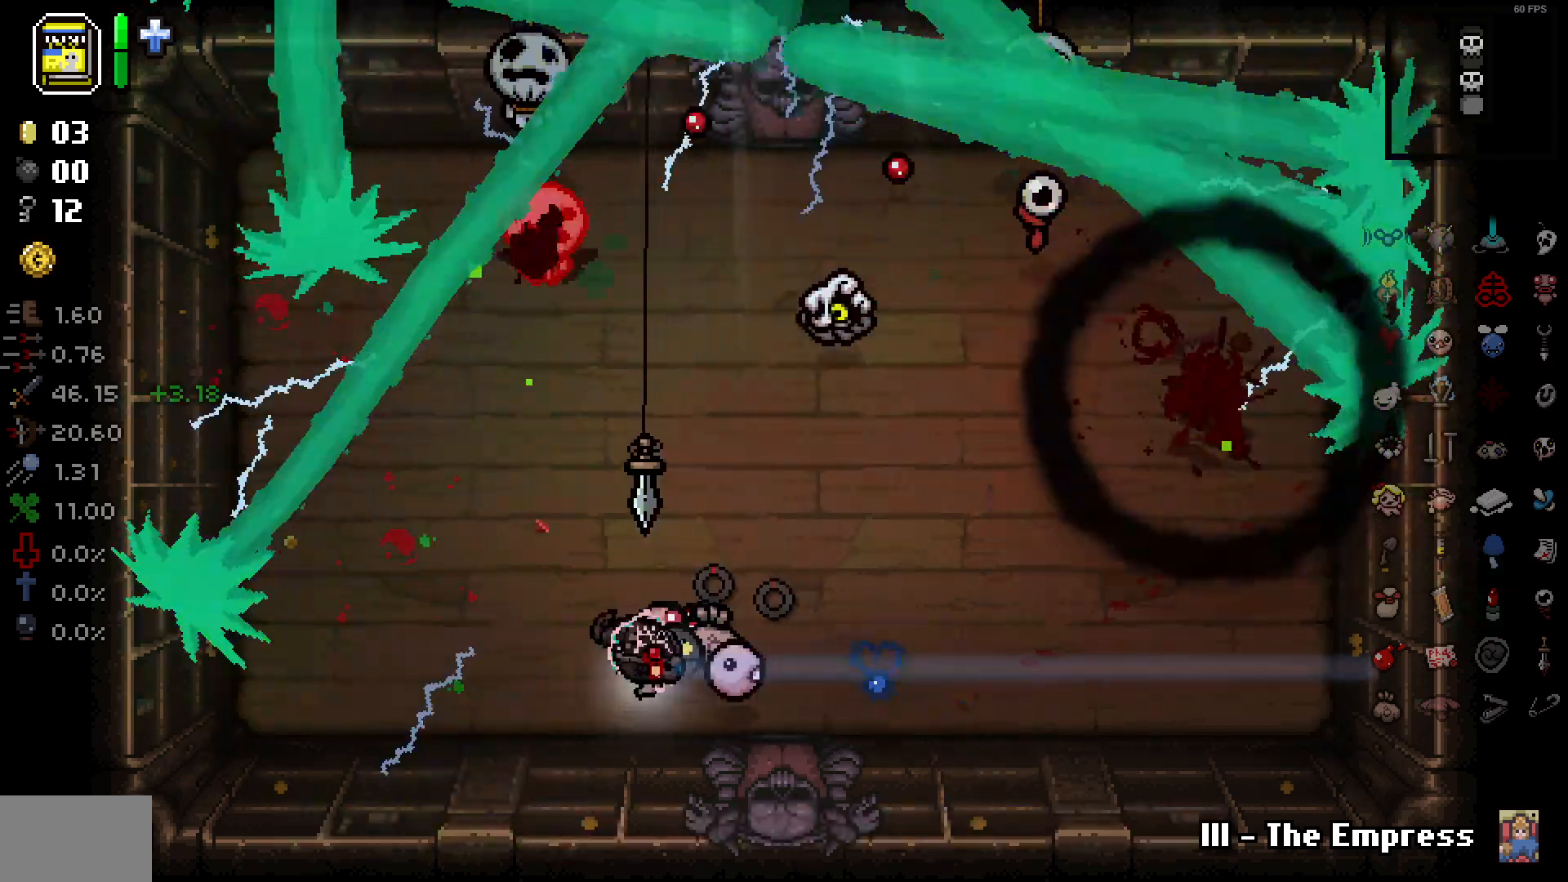
{"buttons": [], "left_stick": "left", "right_stick": "up-right"}
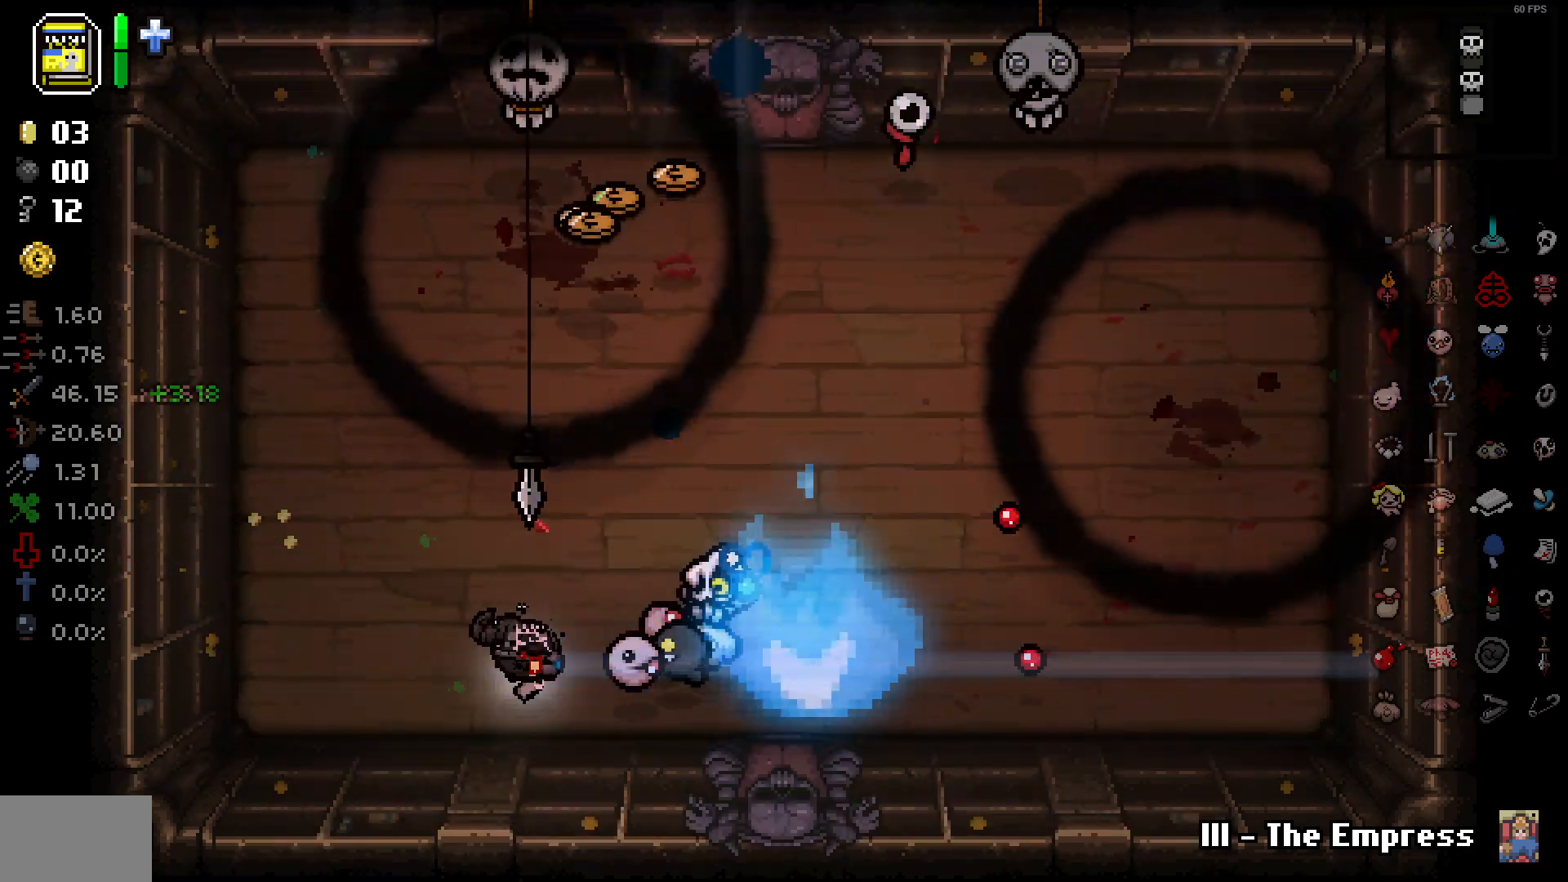
{"buttons": [], "left_stick": "up", "right_stick": "center", "events": [[150, "left_stick", "up"], [150, "right_stick", "center"]]}
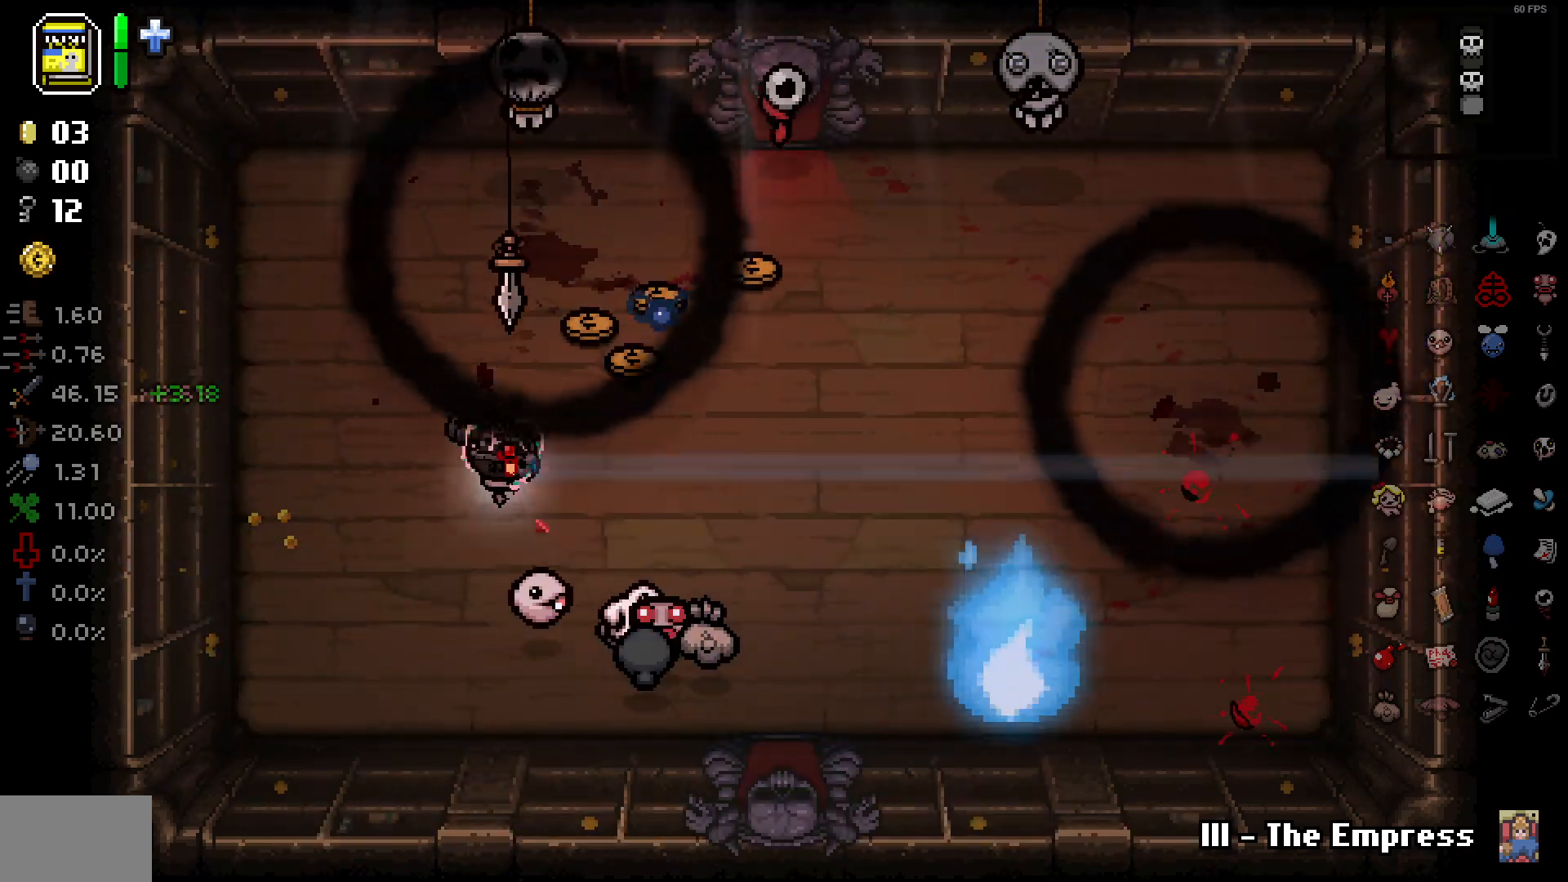
{"buttons": [], "left_stick": "right", "right_stick": "center", "events": [[167, "left_stick", "up-right"], [417, "left_stick", "right"]]}
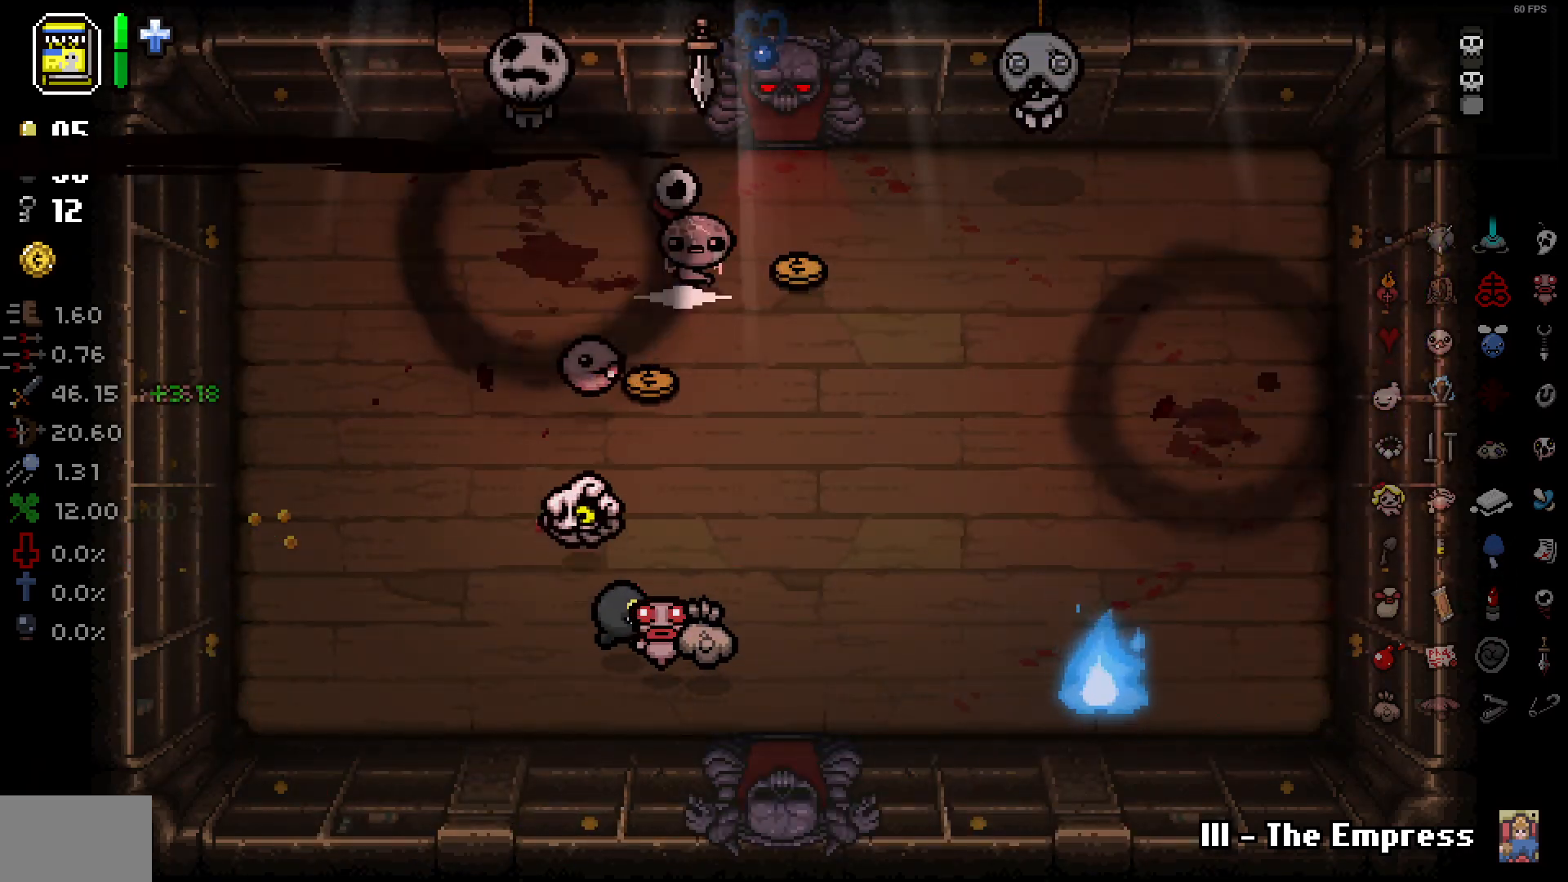
{"buttons": [], "left_stick": "down-left", "right_stick": "center", "events": [[250, "left_stick", "down-left"]]}
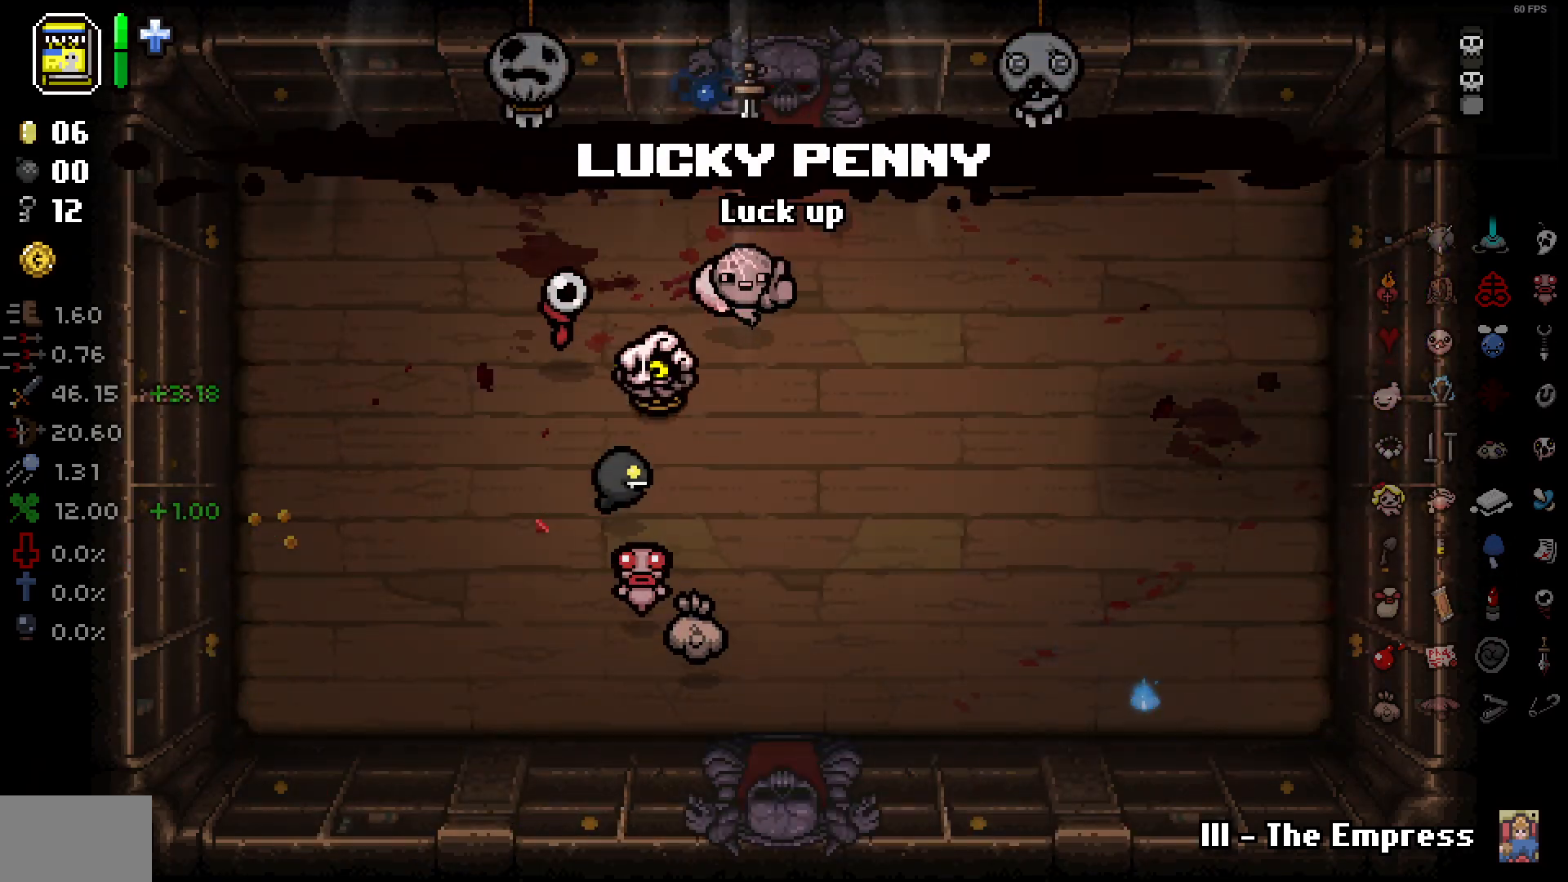
{"buttons": [], "left_stick": "up-right", "right_stick": "center", "events": [[200, "left_stick", "right"], [300, "left_stick", "up-right"]]}
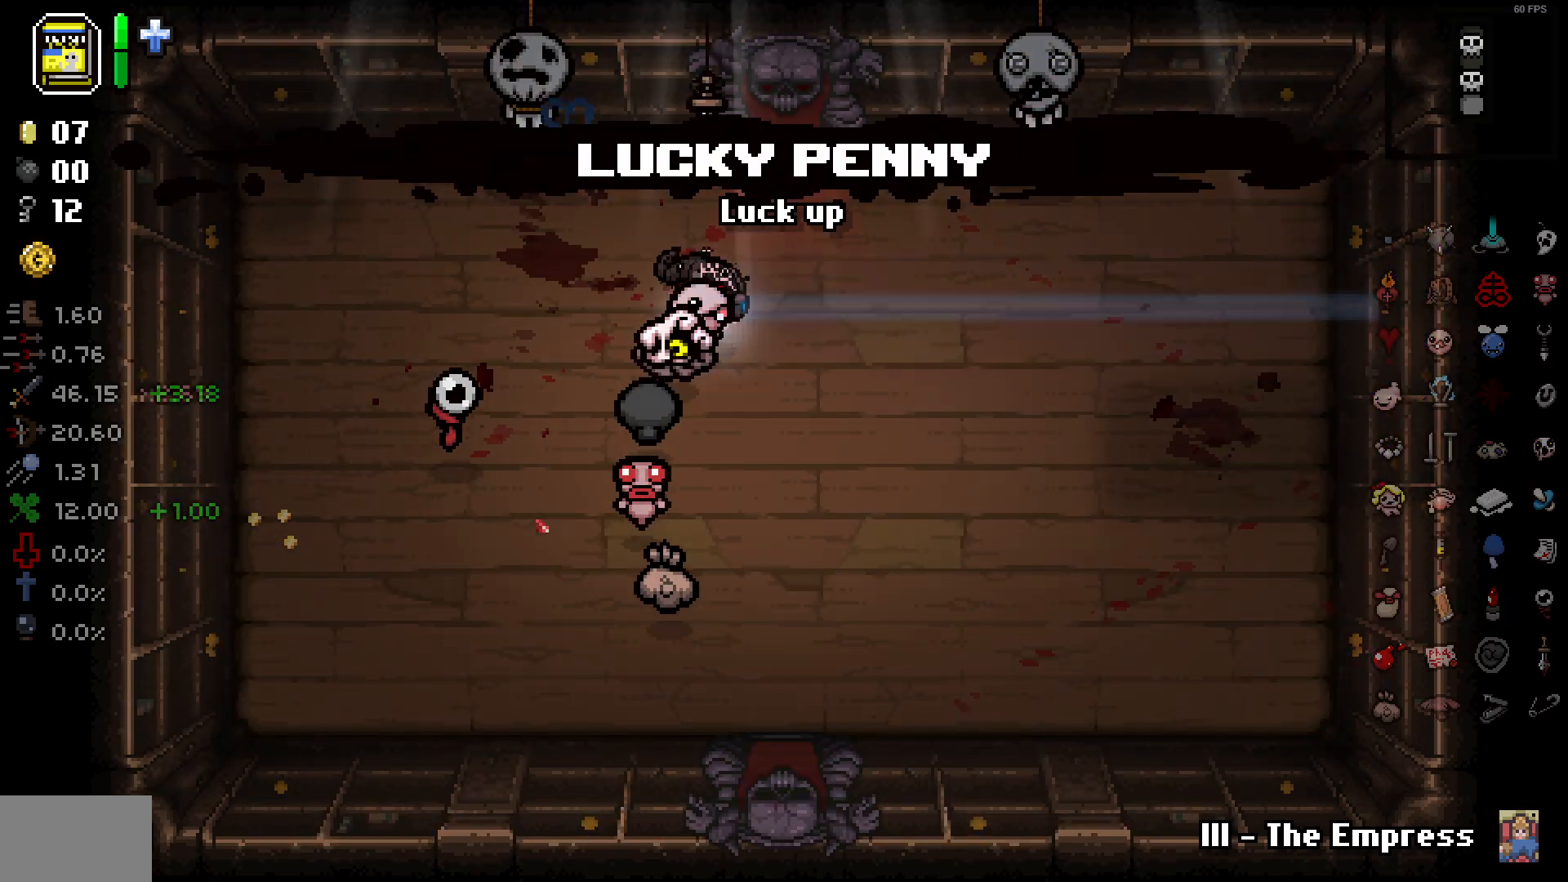
{"buttons": [], "left_stick": "up", "right_stick": "center", "events": [[83, "left_stick", "up"]]}
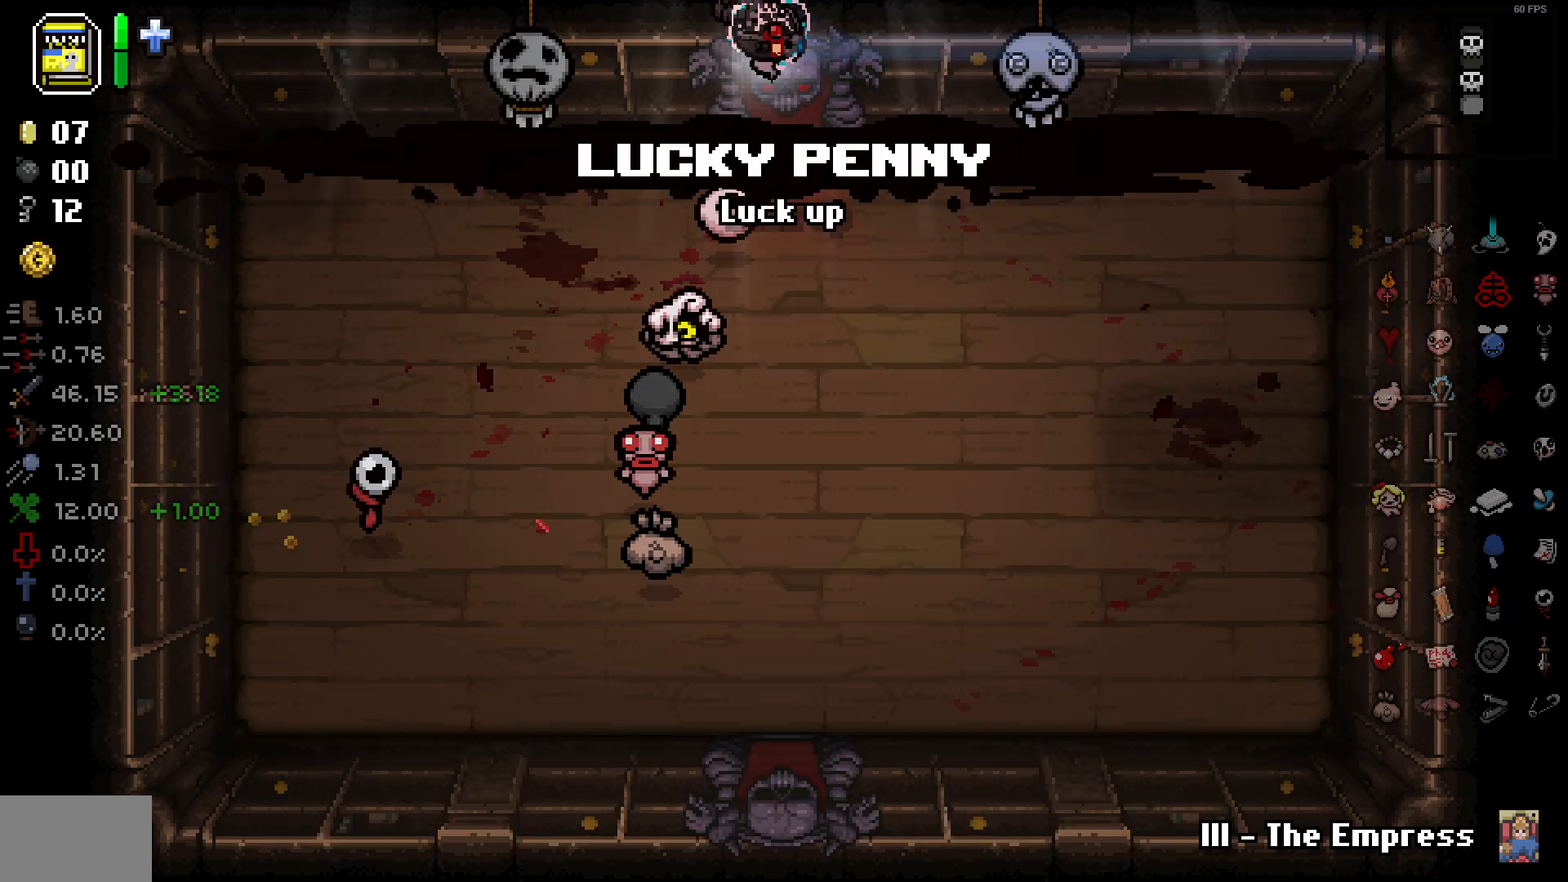
{"buttons": ["CROSS"], "left_stick": "center", "right_stick": "center"}
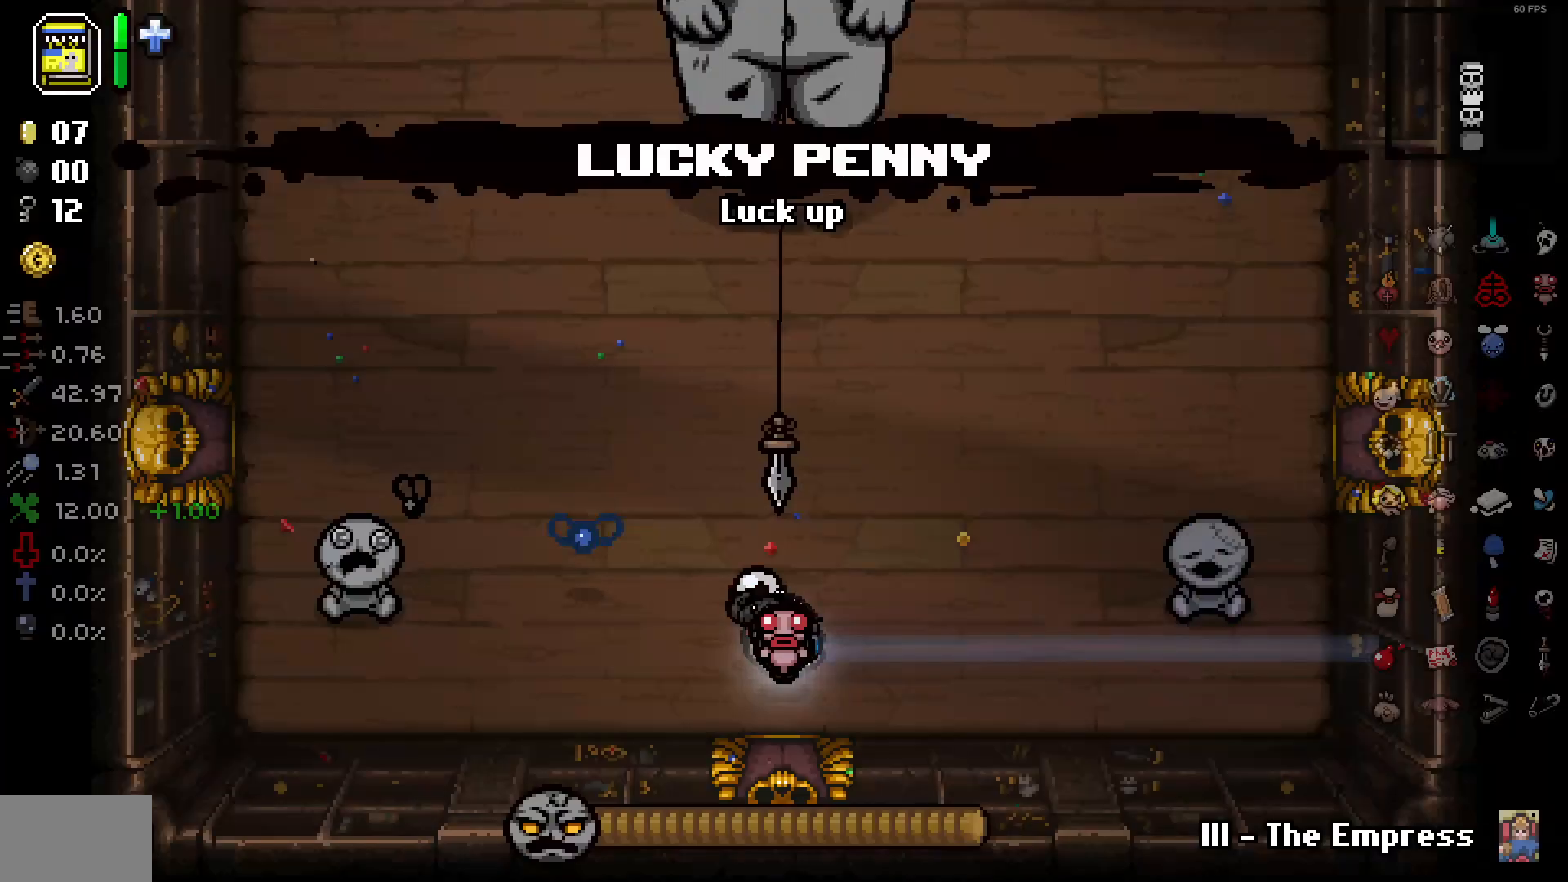
{"buttons": [], "left_stick": "up-left", "right_stick": "center", "events": [[67, "CROSS", "up"], [183, "L1", "down"], [183, "L2", "down"], [300, "L1", "up"], [317, "L2", "up"], [400, "left_stick", "up-left"]]}
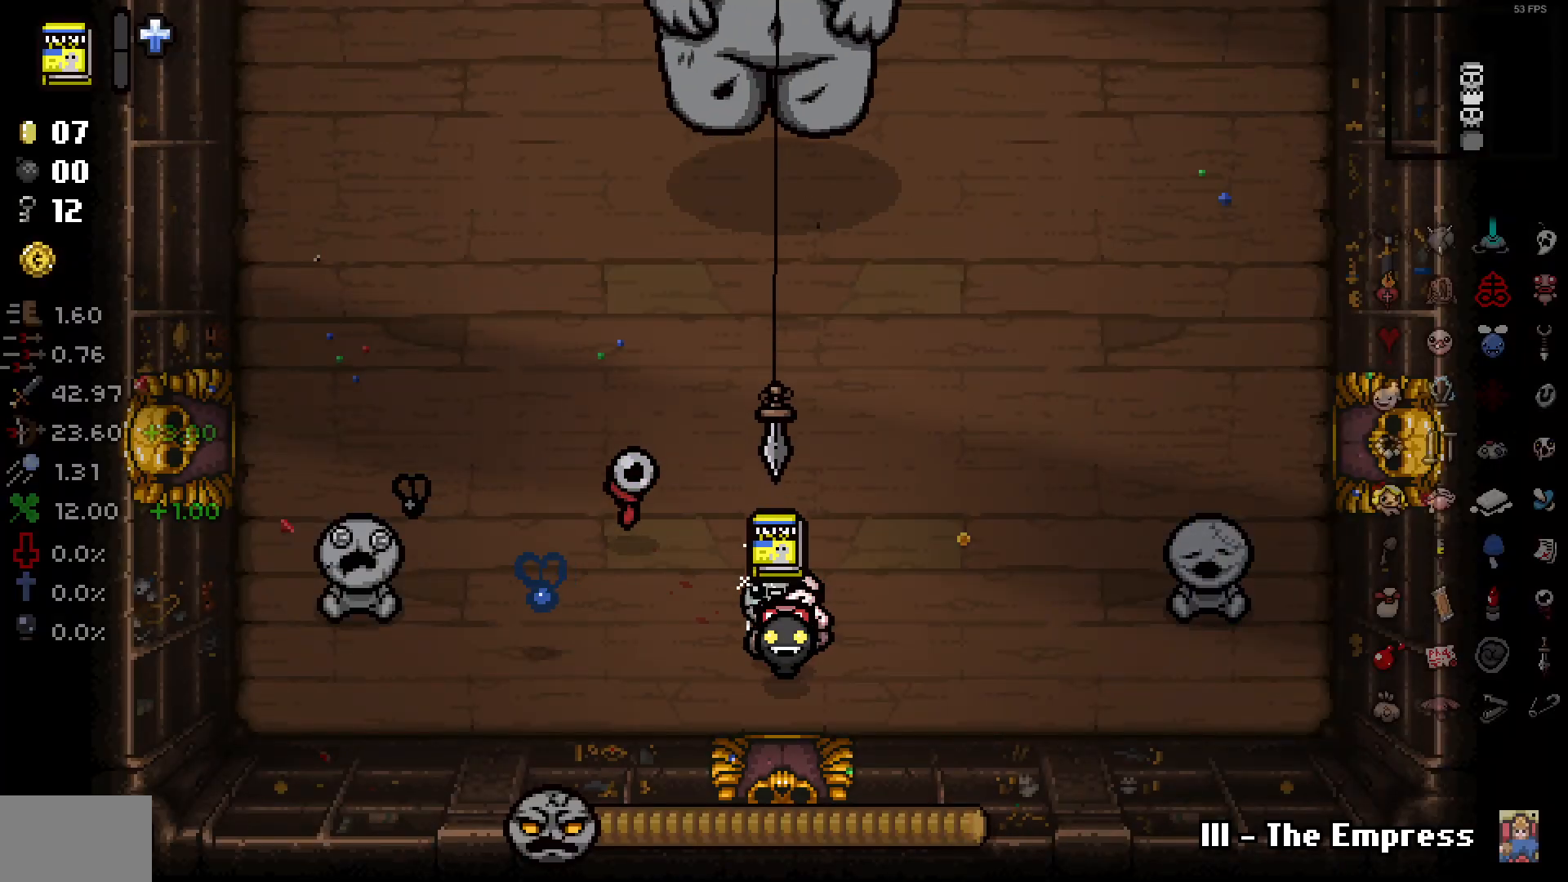
{"buttons": [], "left_stick": "center", "right_stick": "center", "events": [[33, "left_stick", "center"], [117, "left_stick", "down"], [250, "left_stick", "center"], [333, "R1", "down"], [467, "R1", "up"]]}
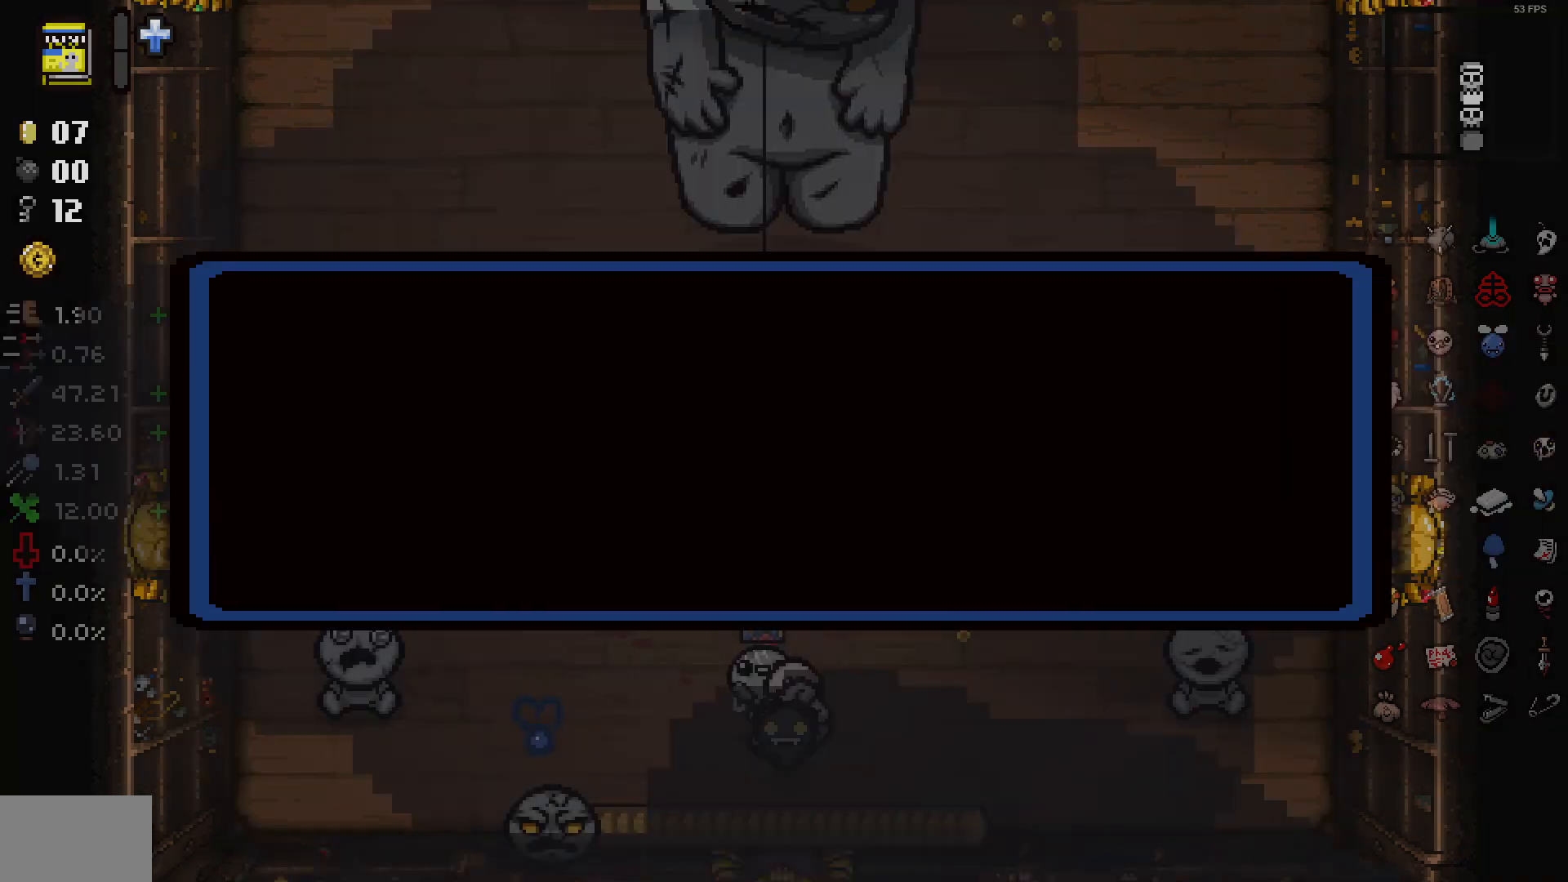
{"buttons": [], "left_stick": "center", "right_stick": "center", "events": [[83, "left_stick", "down"], [217, "left_stick", "center"]]}
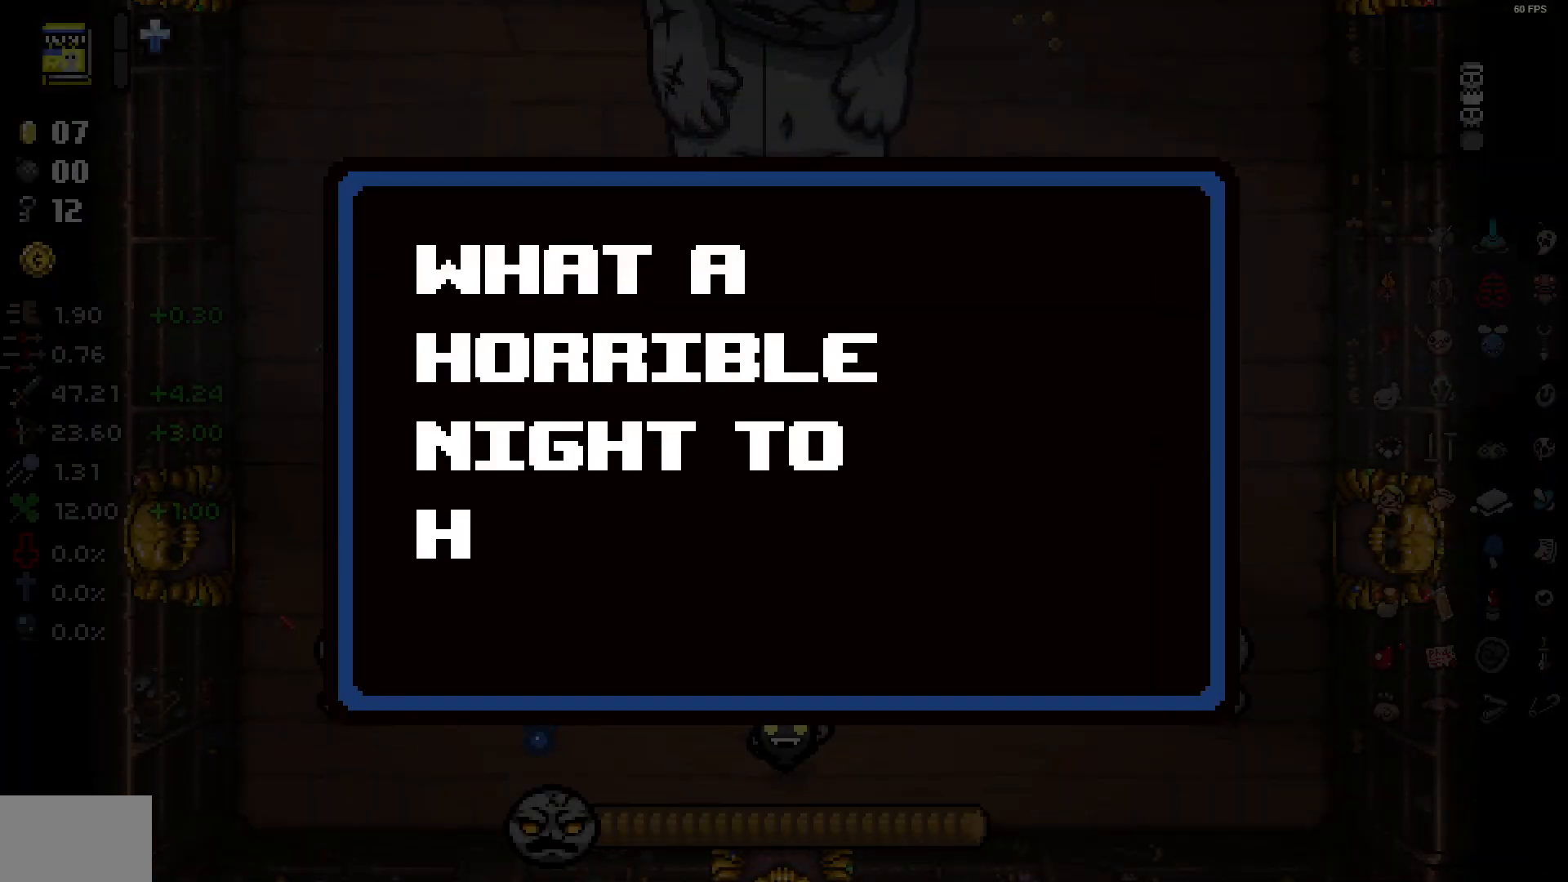
{"buttons": ["CROSS"], "left_stick": "center", "right_stick": "center", "events": [[33, "CROSS", "down"], [150, "CROSS", "up"], [317, "CROSS", "down"], [383, "CROSS", "up"], [500, "CROSS", "down"]]}
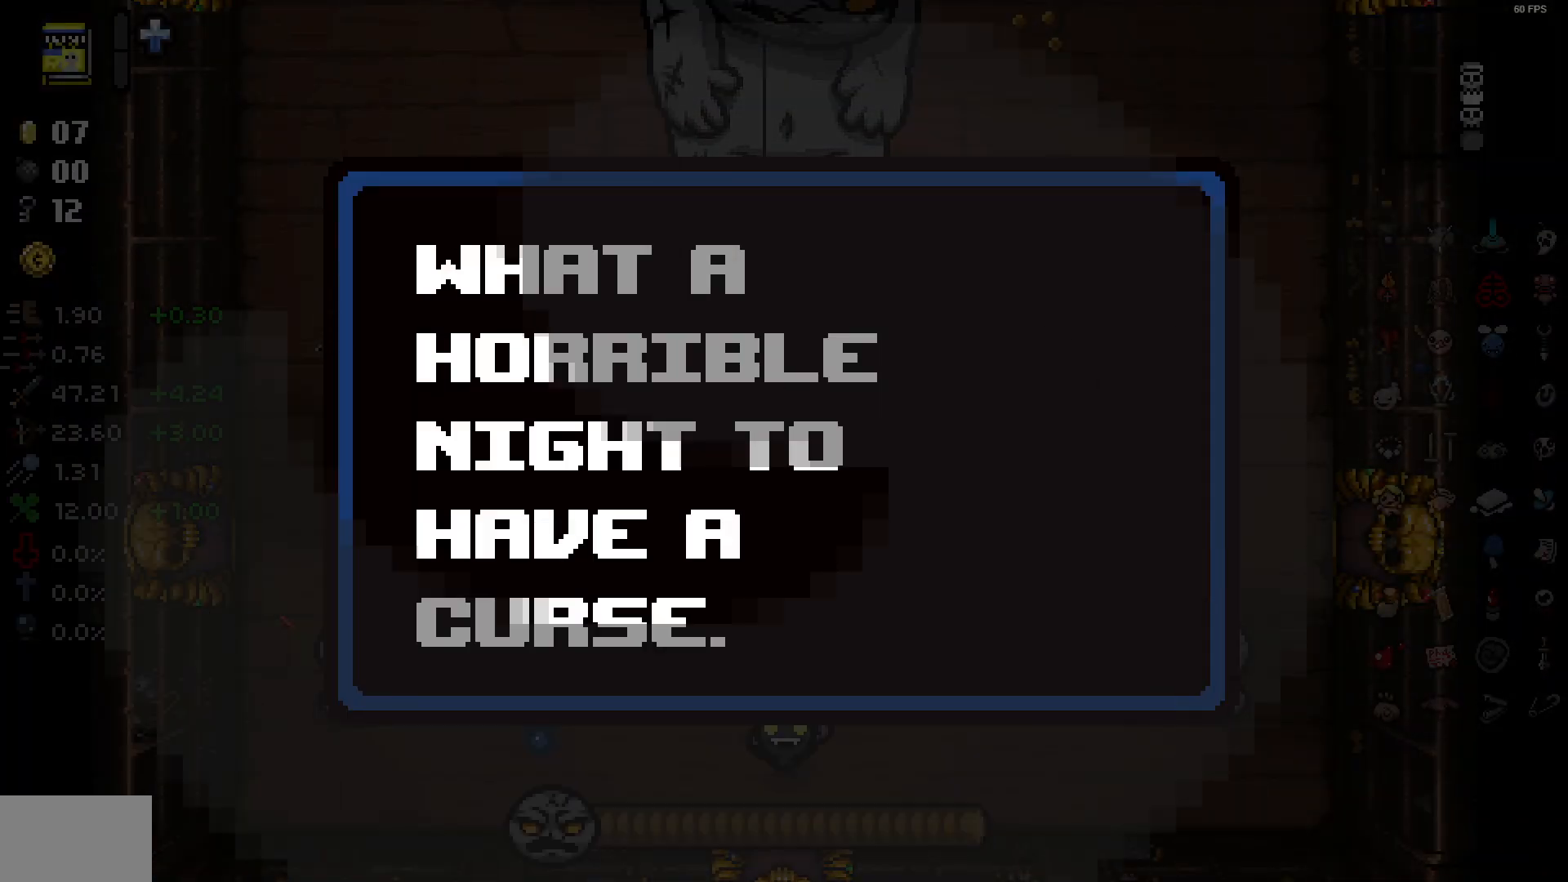
{"buttons": [], "left_stick": "center", "right_stick": "center", "events": [[50, "CROSS", "up"], [200, "CROSS", "down"], [250, "CROSS", "up"]]}
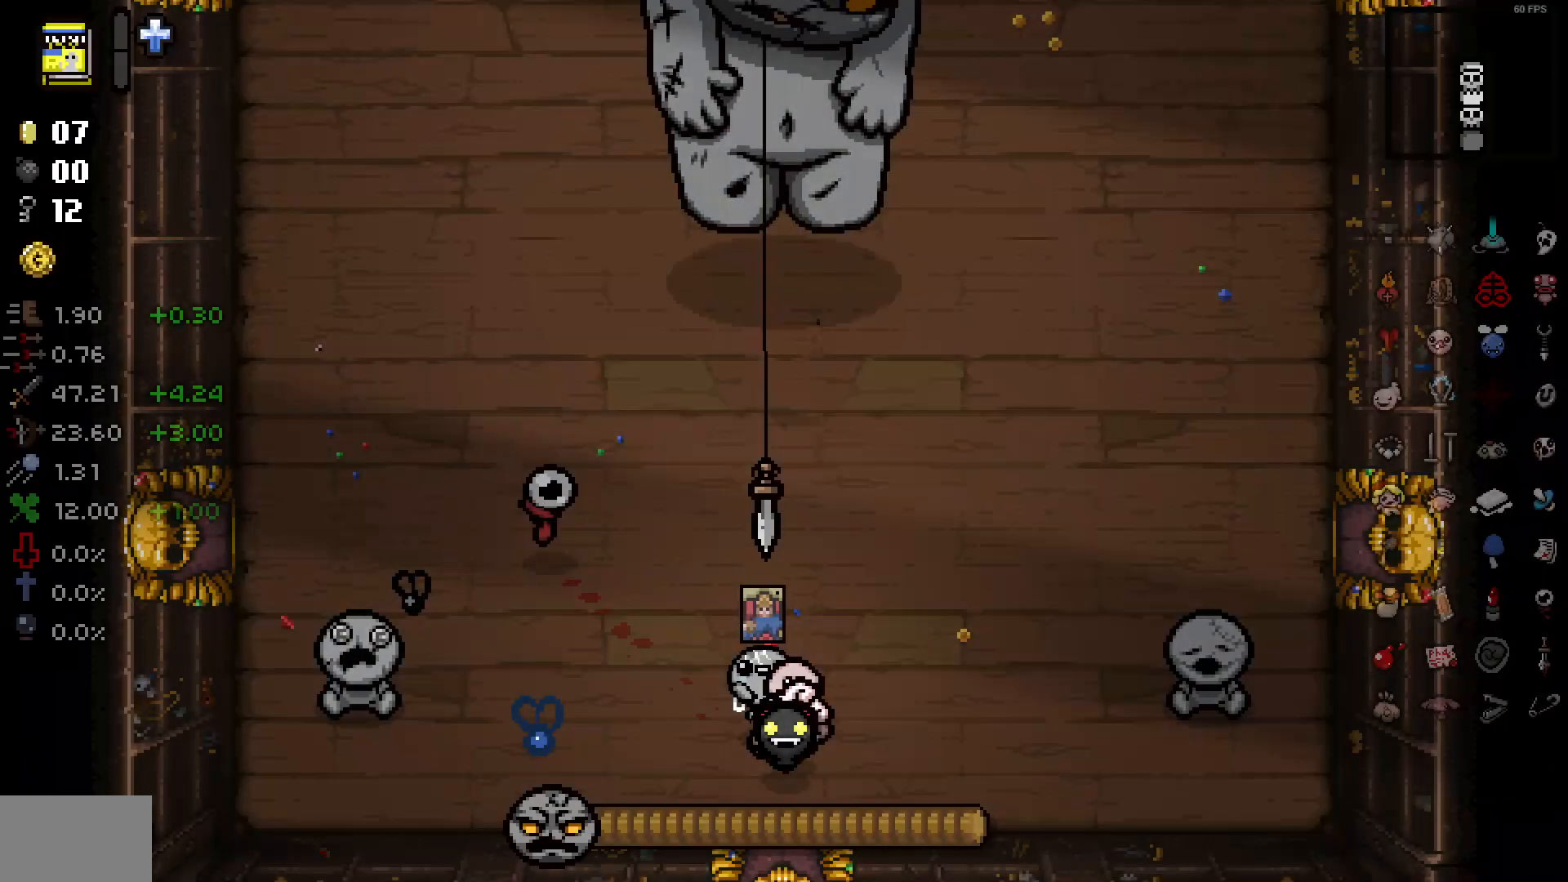
{"buttons": [], "left_stick": "up-right", "right_stick": "center", "events": [[283, "left_stick", "up-left"], [467, "left_stick", "up-right"]]}
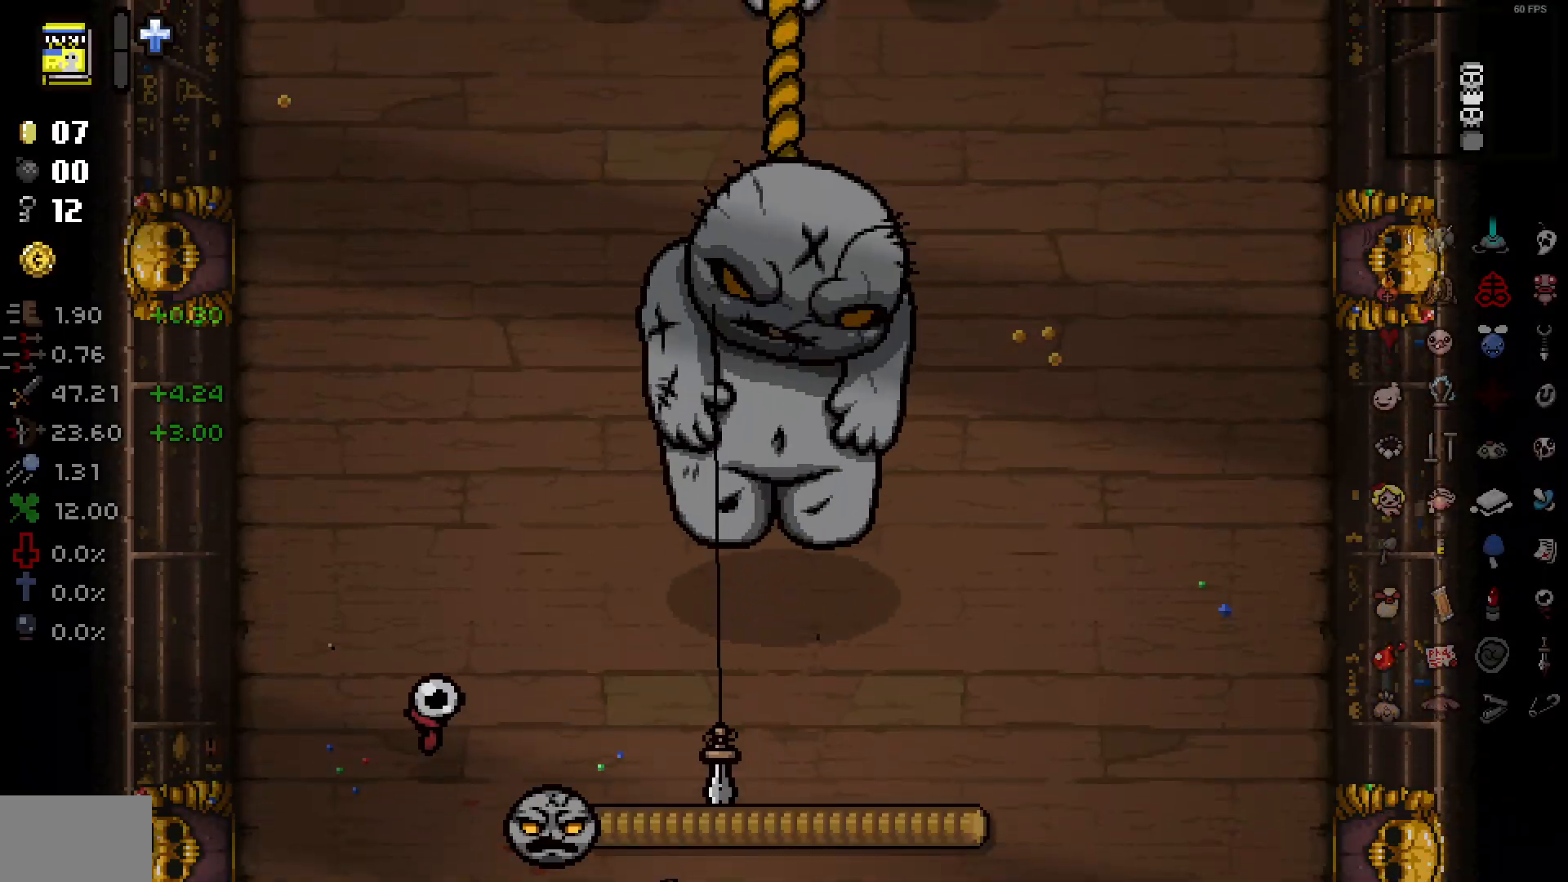
{"buttons": [], "left_stick": "down-left", "right_stick": "center", "events": [[67, "left_stick", "down-right"], [133, "left_stick", "down-left"], [250, "left_stick", "up-left"], [317, "left_stick", "up-right"], [433, "left_stick", "down-right"], [500, "left_stick", "down-left"]]}
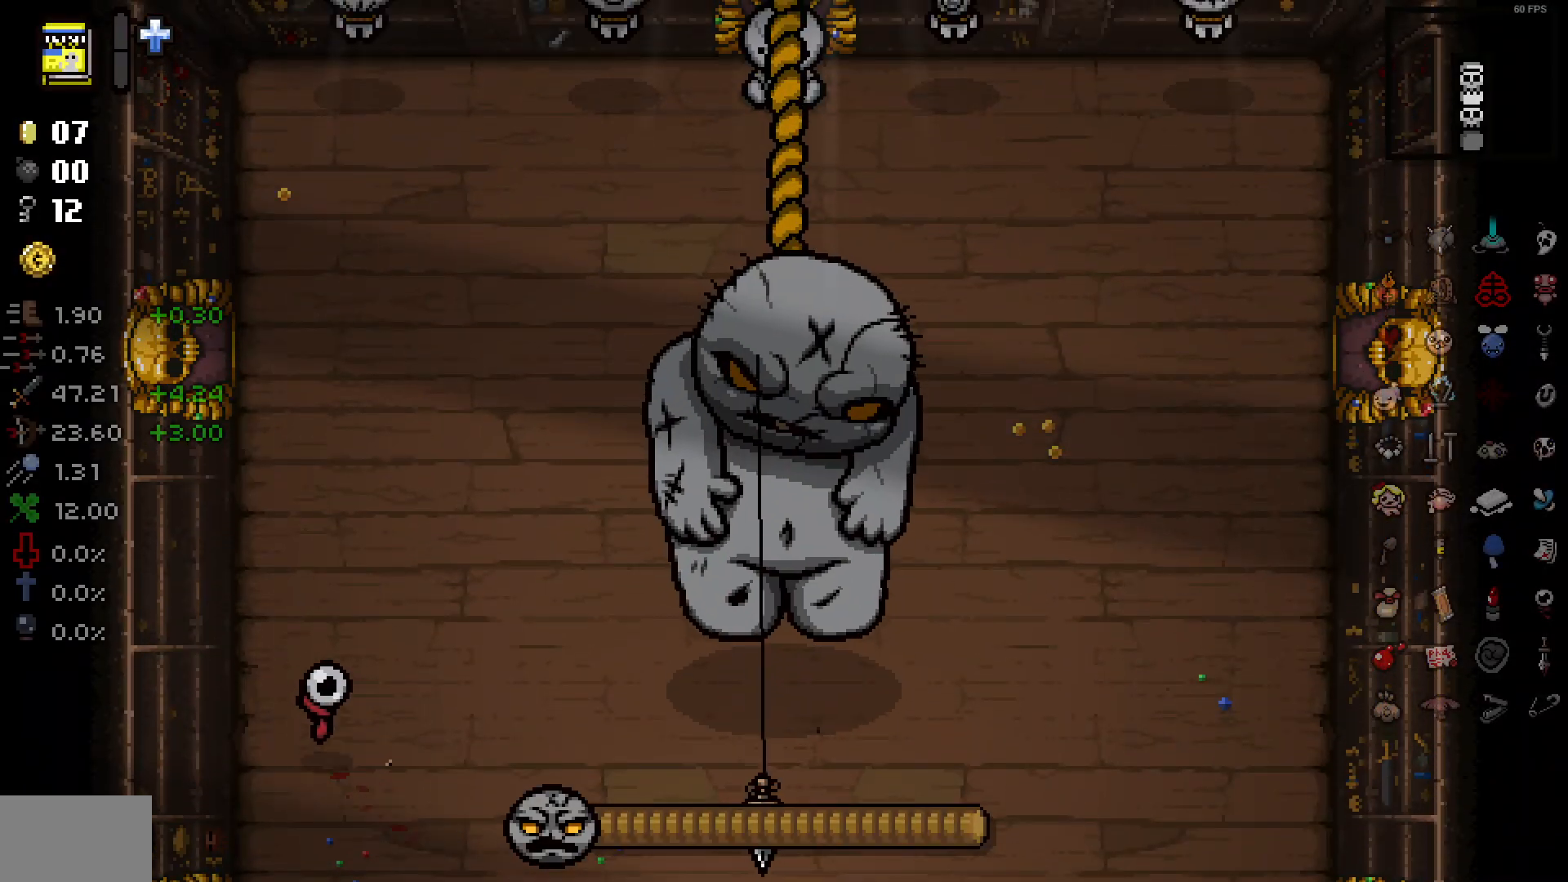
{"buttons": [], "left_stick": "center", "right_stick": "center", "events": [[100, "left_stick", "up-left"], [250, "left_stick", "down-right"], [333, "left_stick", "down"], [467, "left_stick", "center"]]}
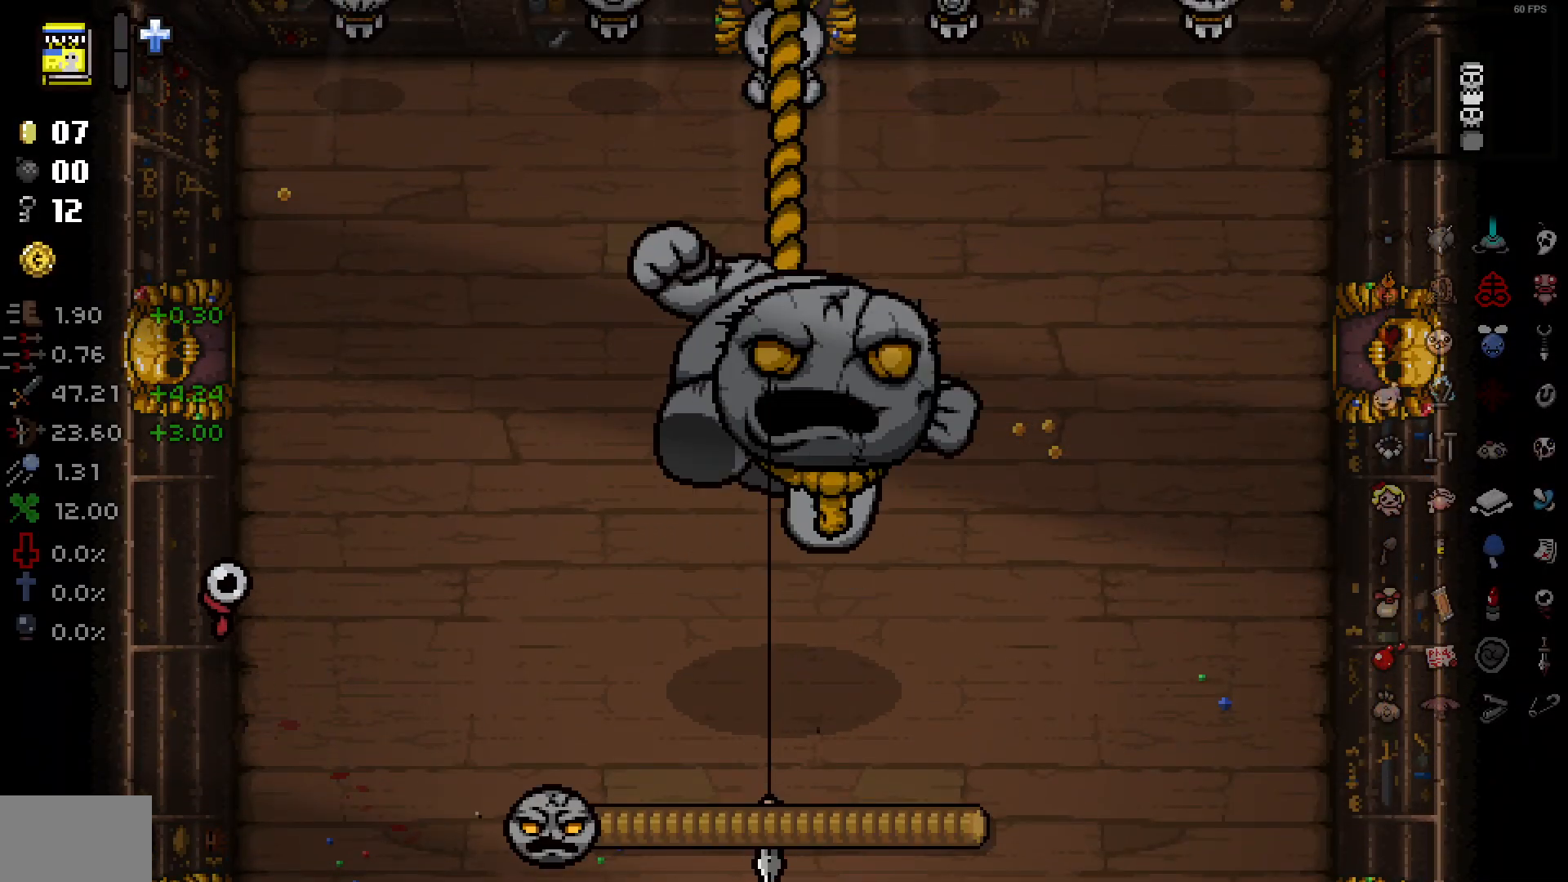
{"buttons": [], "left_stick": "down", "right_stick": "up", "events": [[167, "left_stick", "down"], [167, "right_stick", "up"], [283, "left_stick", "center"], [400, "left_stick", "down"]]}
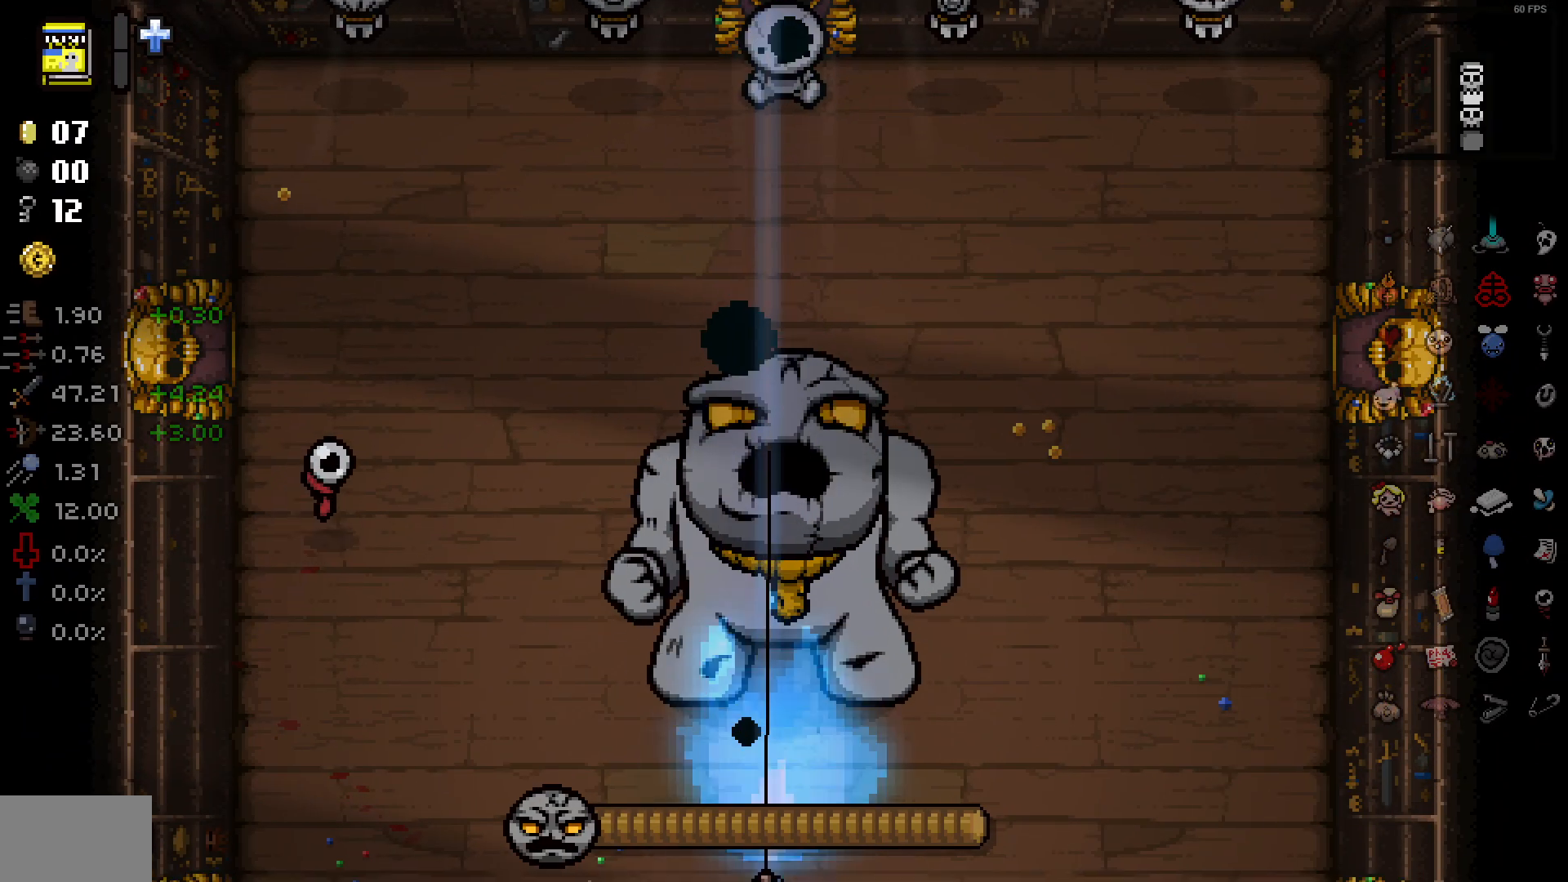
{"buttons": [], "left_stick": "left", "right_stick": "up", "events": [[33, "left_stick", "center"], [133, "left_stick", "down"], [500, "left_stick", "left"]]}
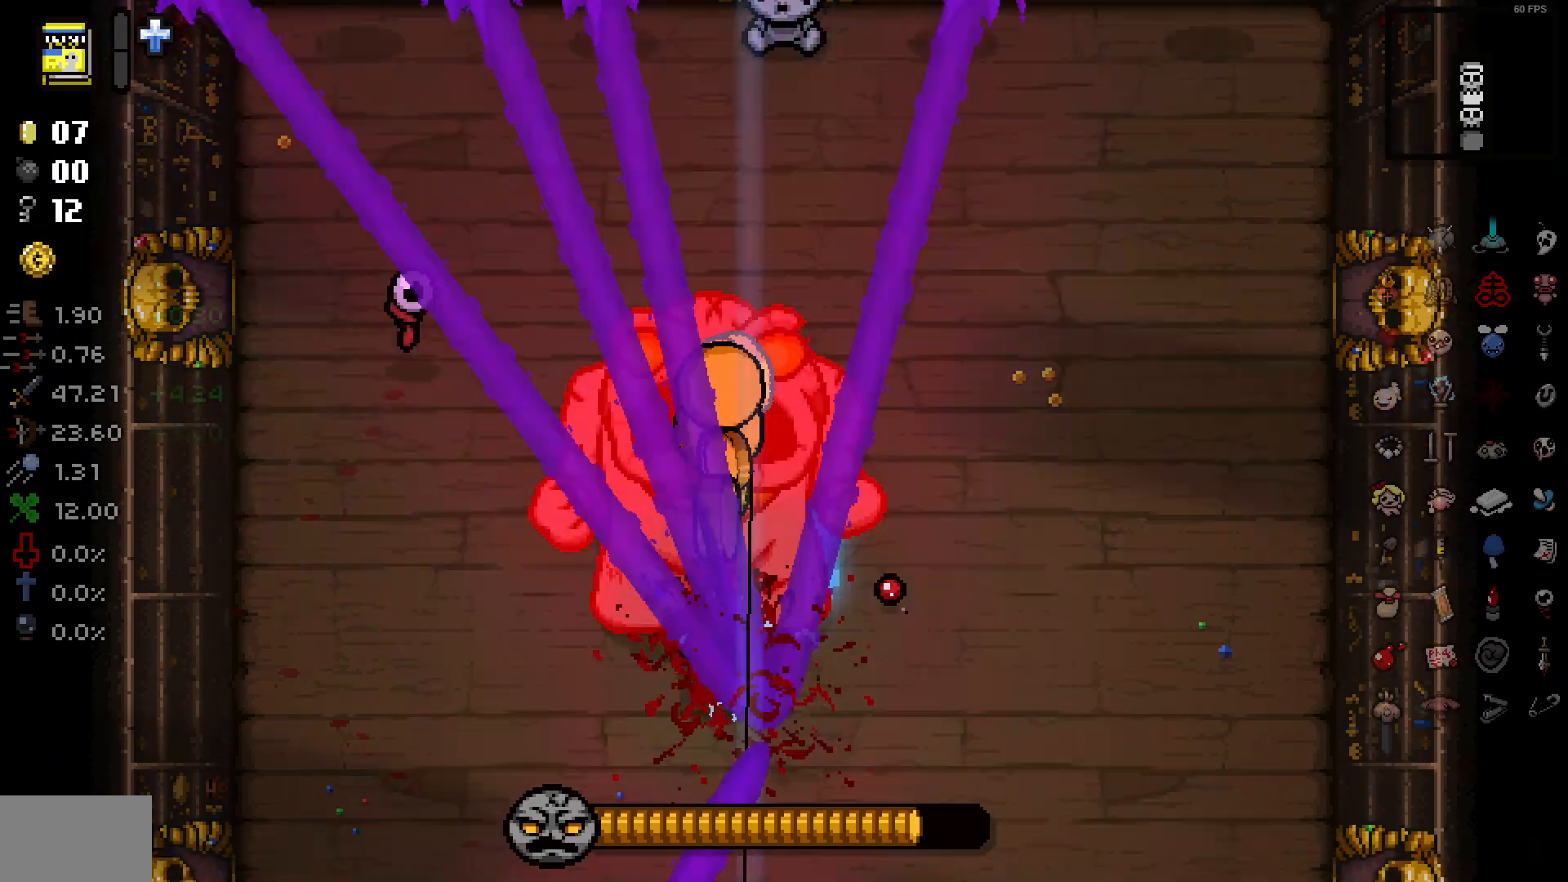
{"buttons": [], "left_stick": "left", "right_stick": "up", "events": [[133, "left_stick", "down-left"], [367, "left_stick", "left"]]}
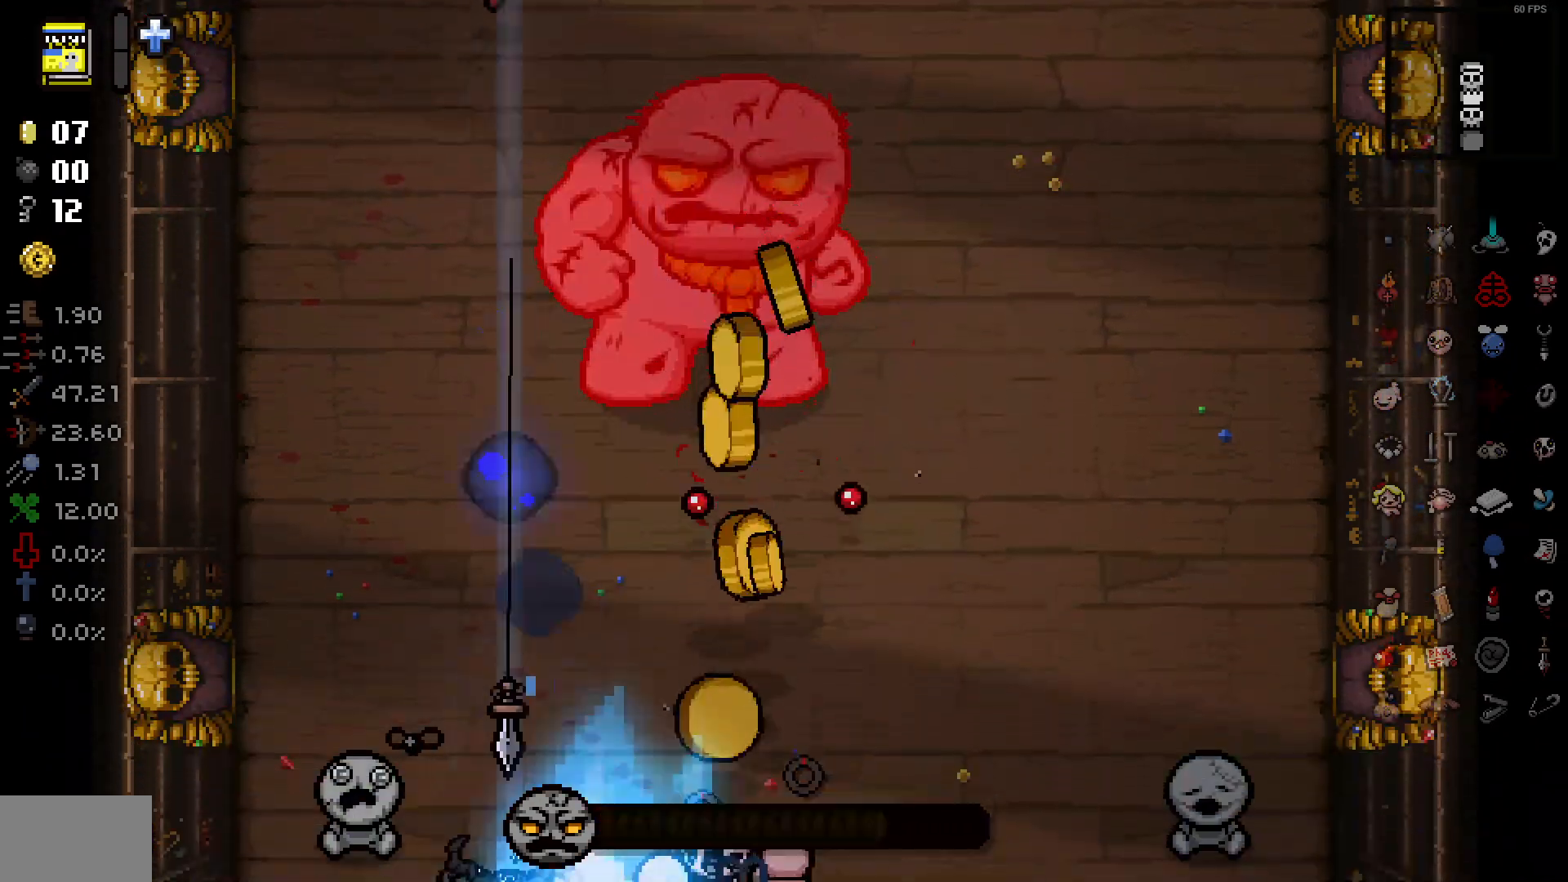
{"buttons": [], "left_stick": "down-right", "right_stick": "up", "events": [[217, "left_stick", "up"], [400, "left_stick", "down"], [500, "left_stick", "down-right"]]}
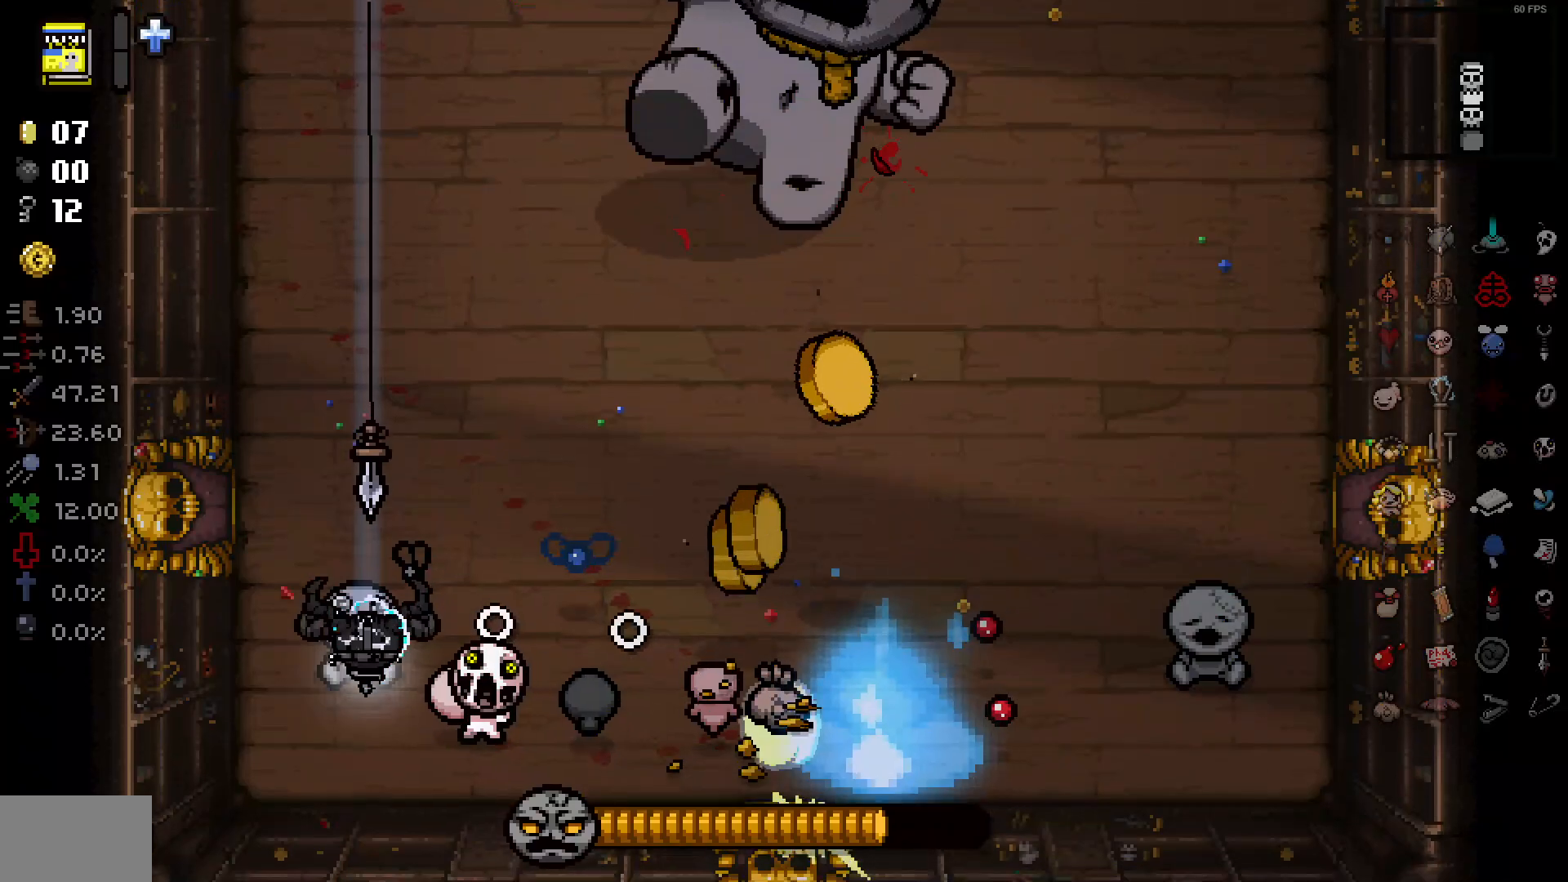
{"buttons": [], "left_stick": "right", "right_stick": "up", "events": [[333, "R1", "down"], [350, "R1", "up"], [500, "left_stick", "right"]]}
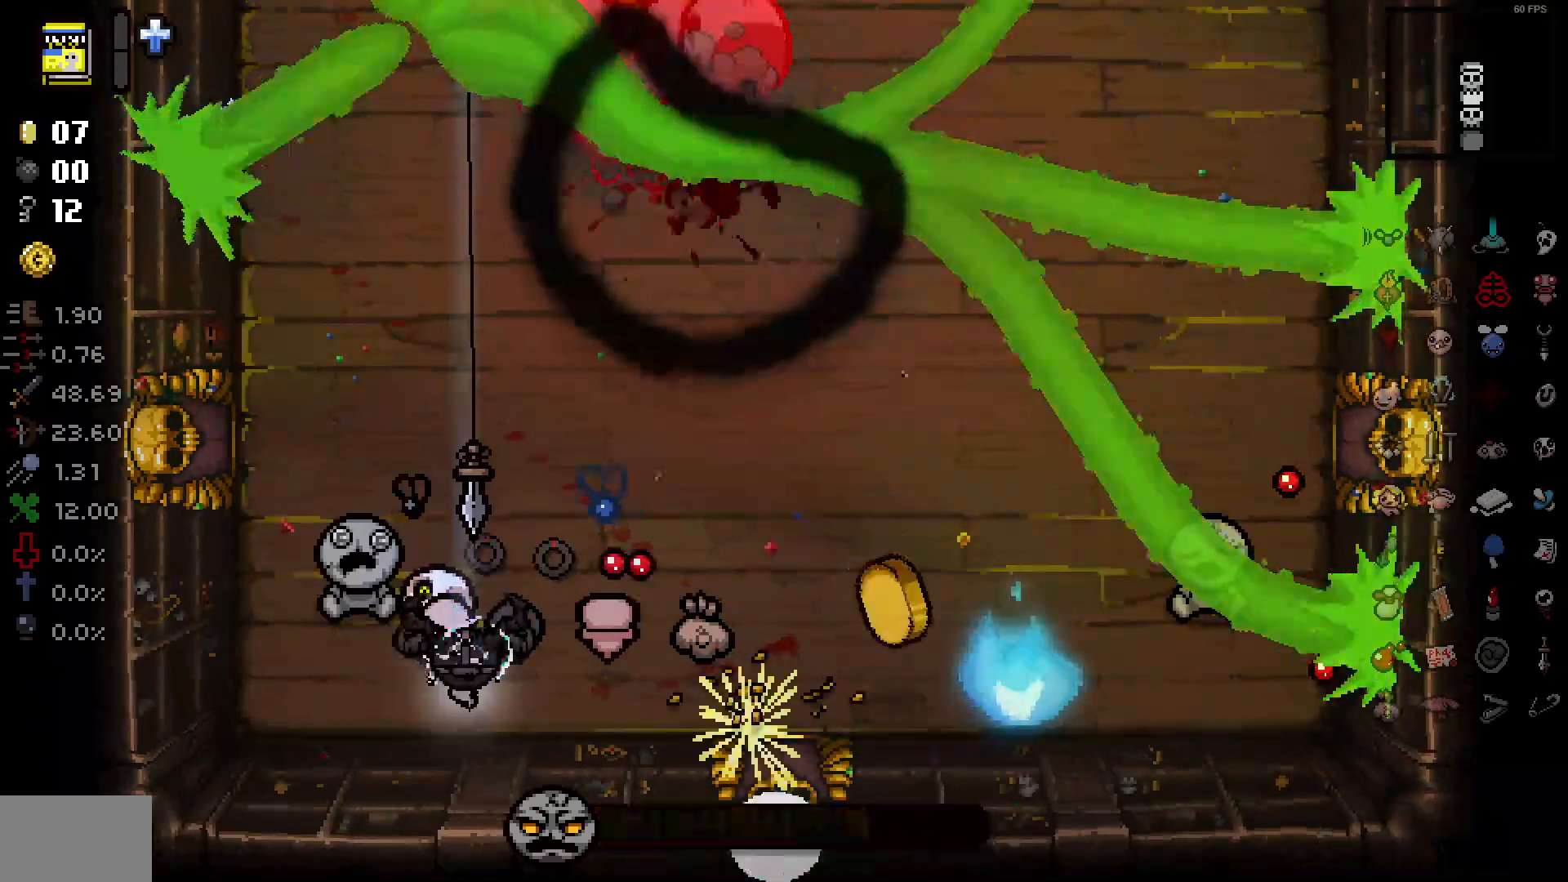
{"buttons": [], "left_stick": "down-left", "right_stick": "up", "events": [[283, "R1", "down"], [333, "R1", "up"], [500, "left_stick", "down-left"]]}
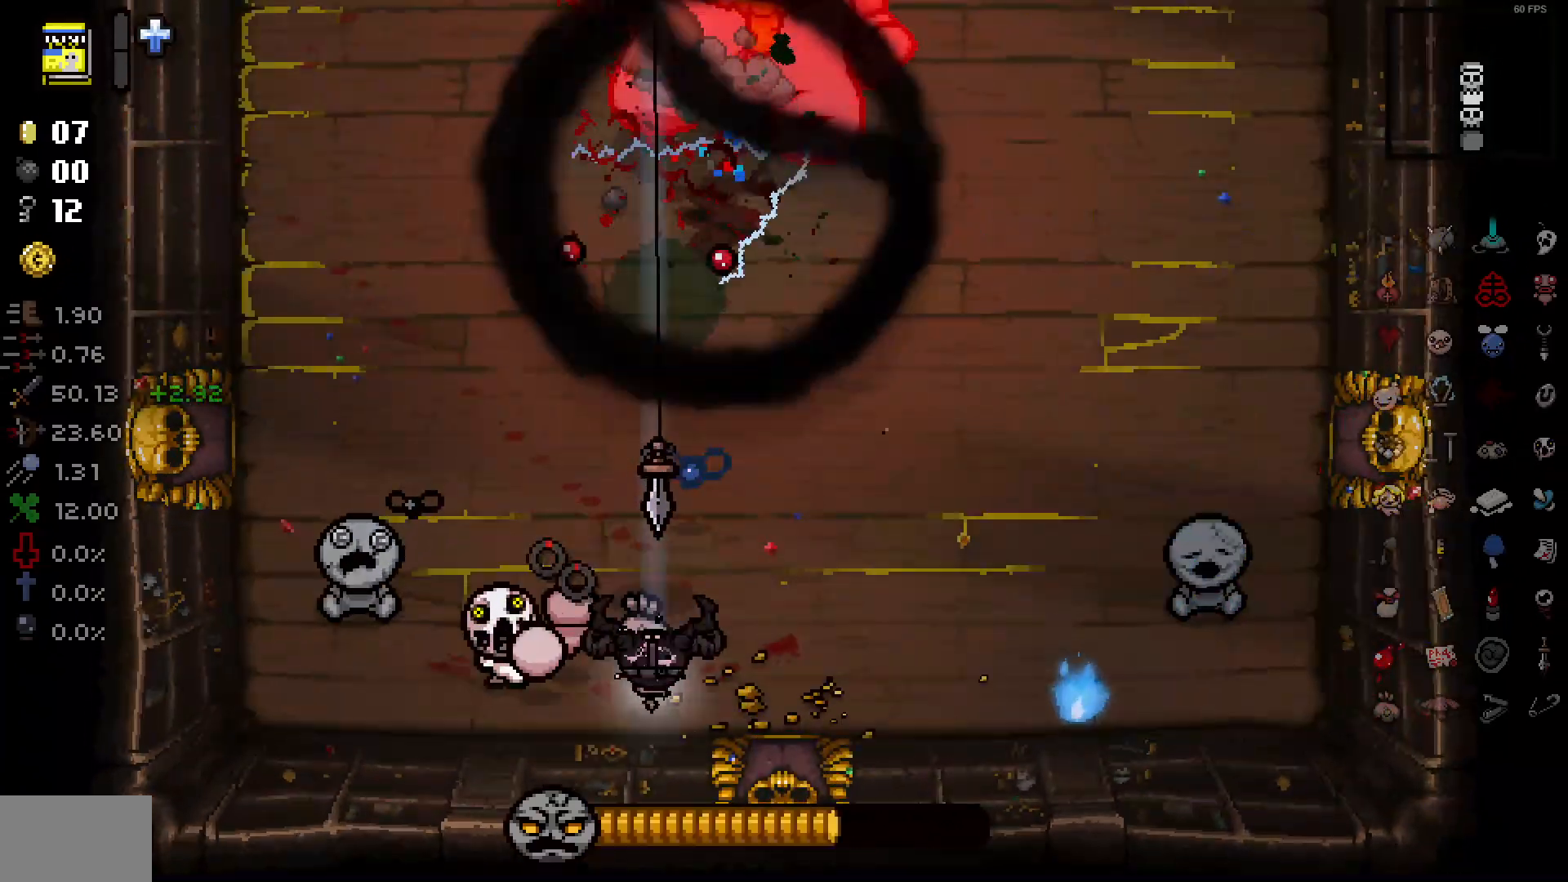
{"buttons": [], "left_stick": "down", "right_stick": "up-right"}
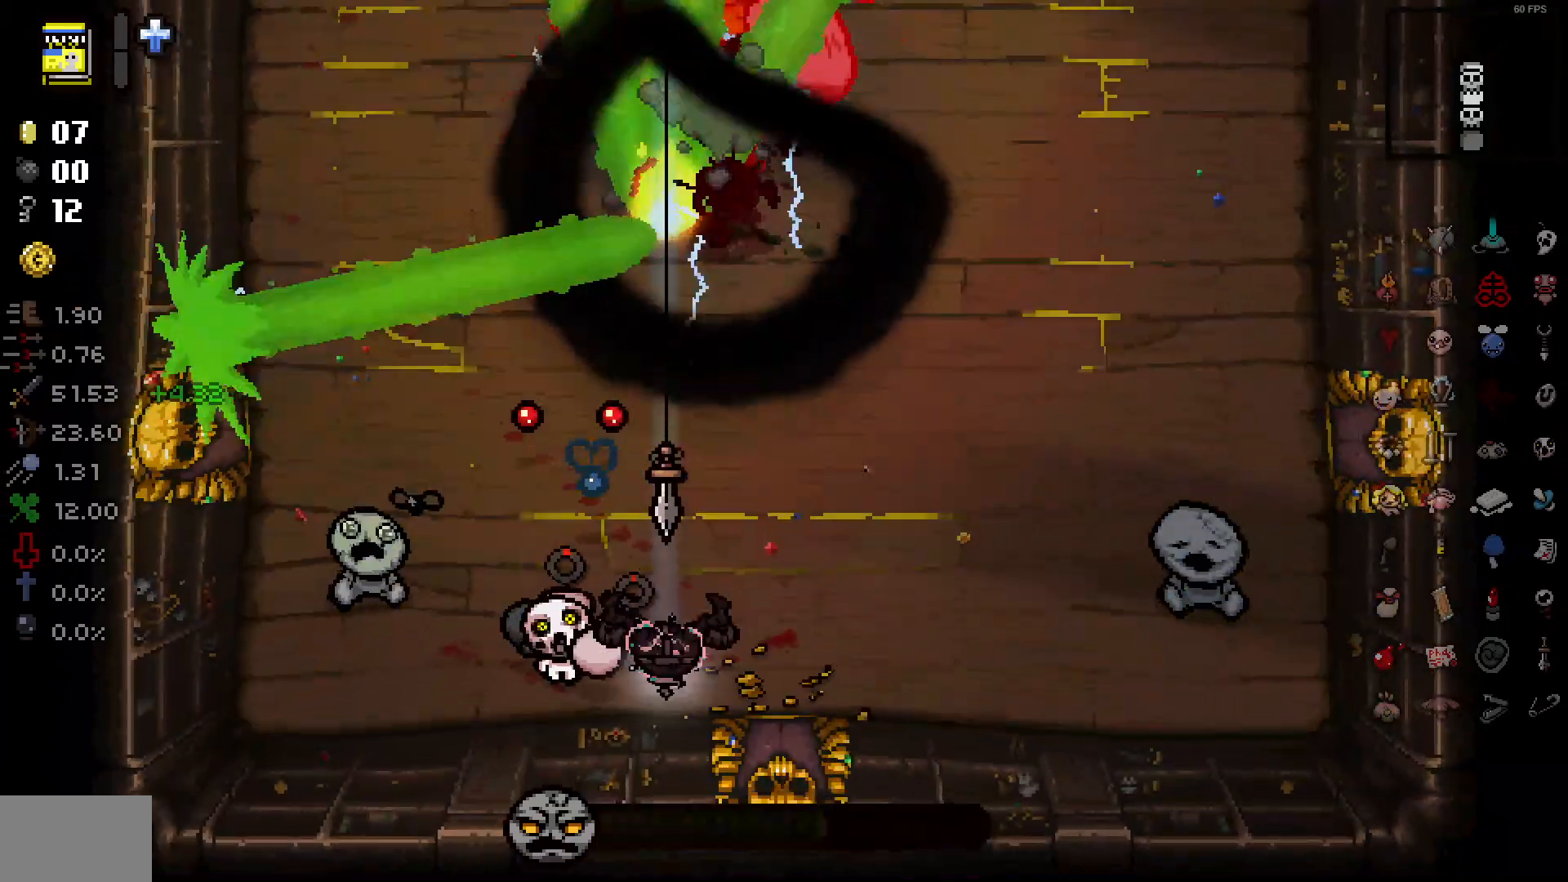
{"buttons": [], "left_stick": "center", "right_stick": "up-right", "events": [[267, "left_stick", "center"]]}
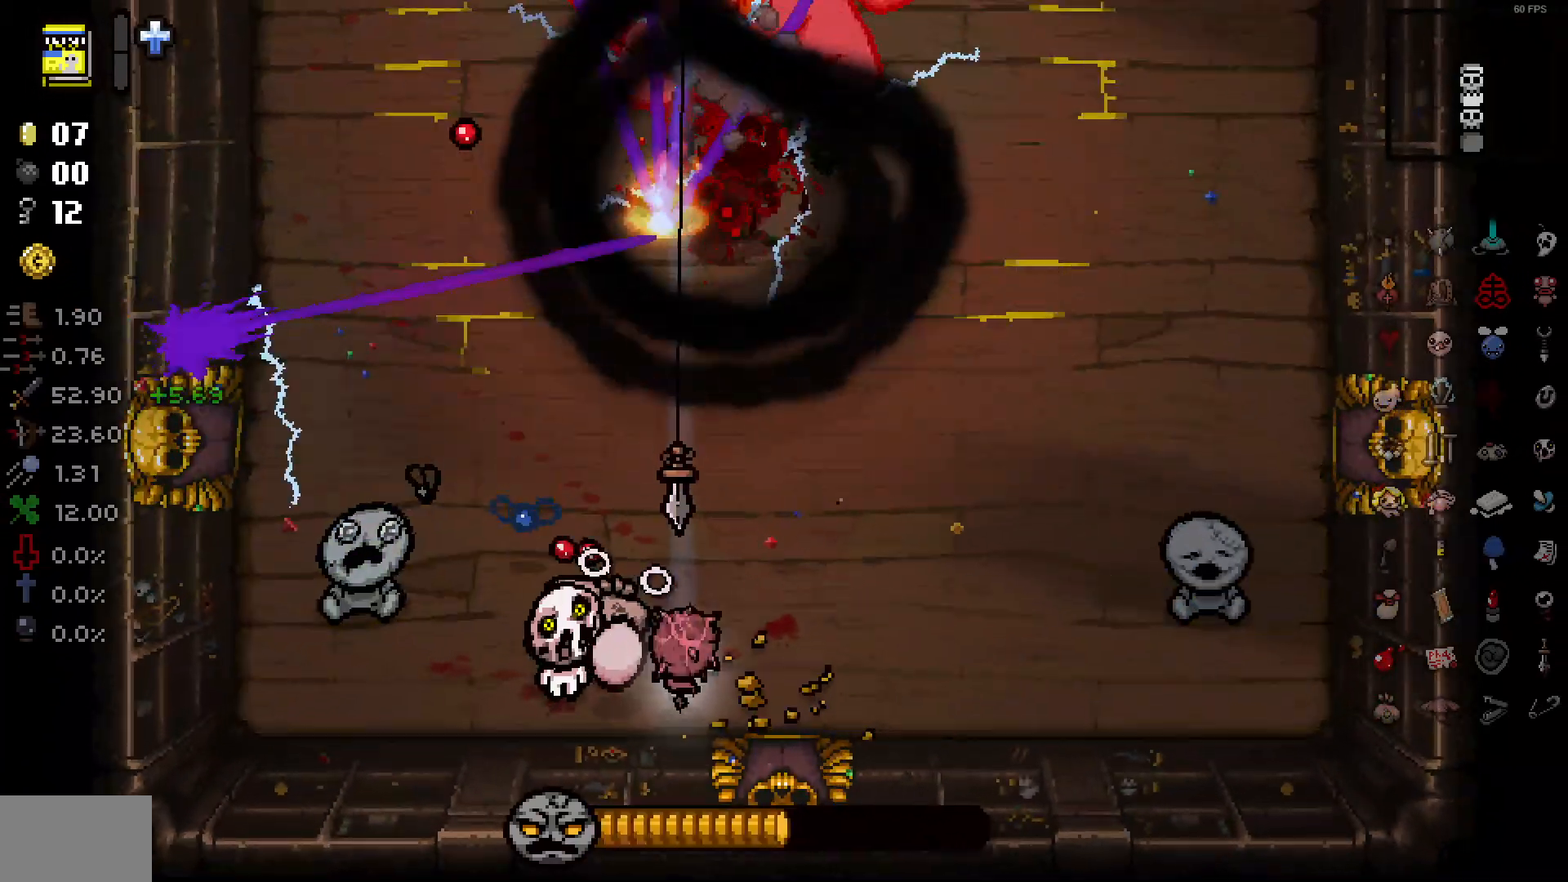
{"buttons": [], "left_stick": "center", "right_stick": "up-right", "events": [[33, "R1", "down"], [100, "R1", "up"], [233, "left_stick", "down-right"], [333, "left_stick", "center"]]}
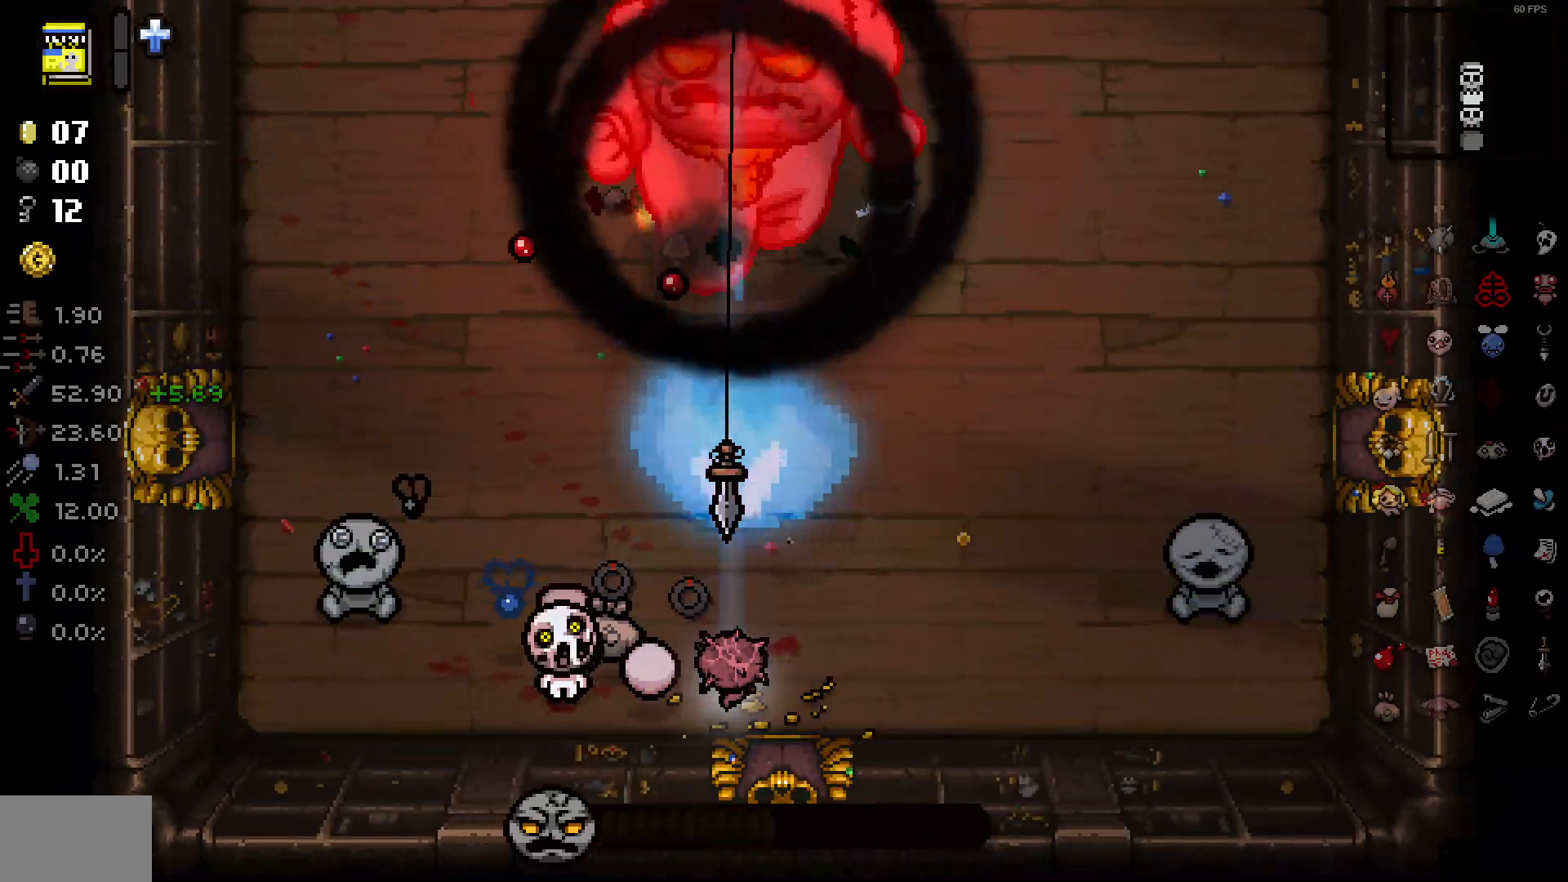
{"buttons": [], "left_stick": "left", "right_stick": "right", "events": [[67, "left_stick", "left"], [450, "right_stick", "right"]]}
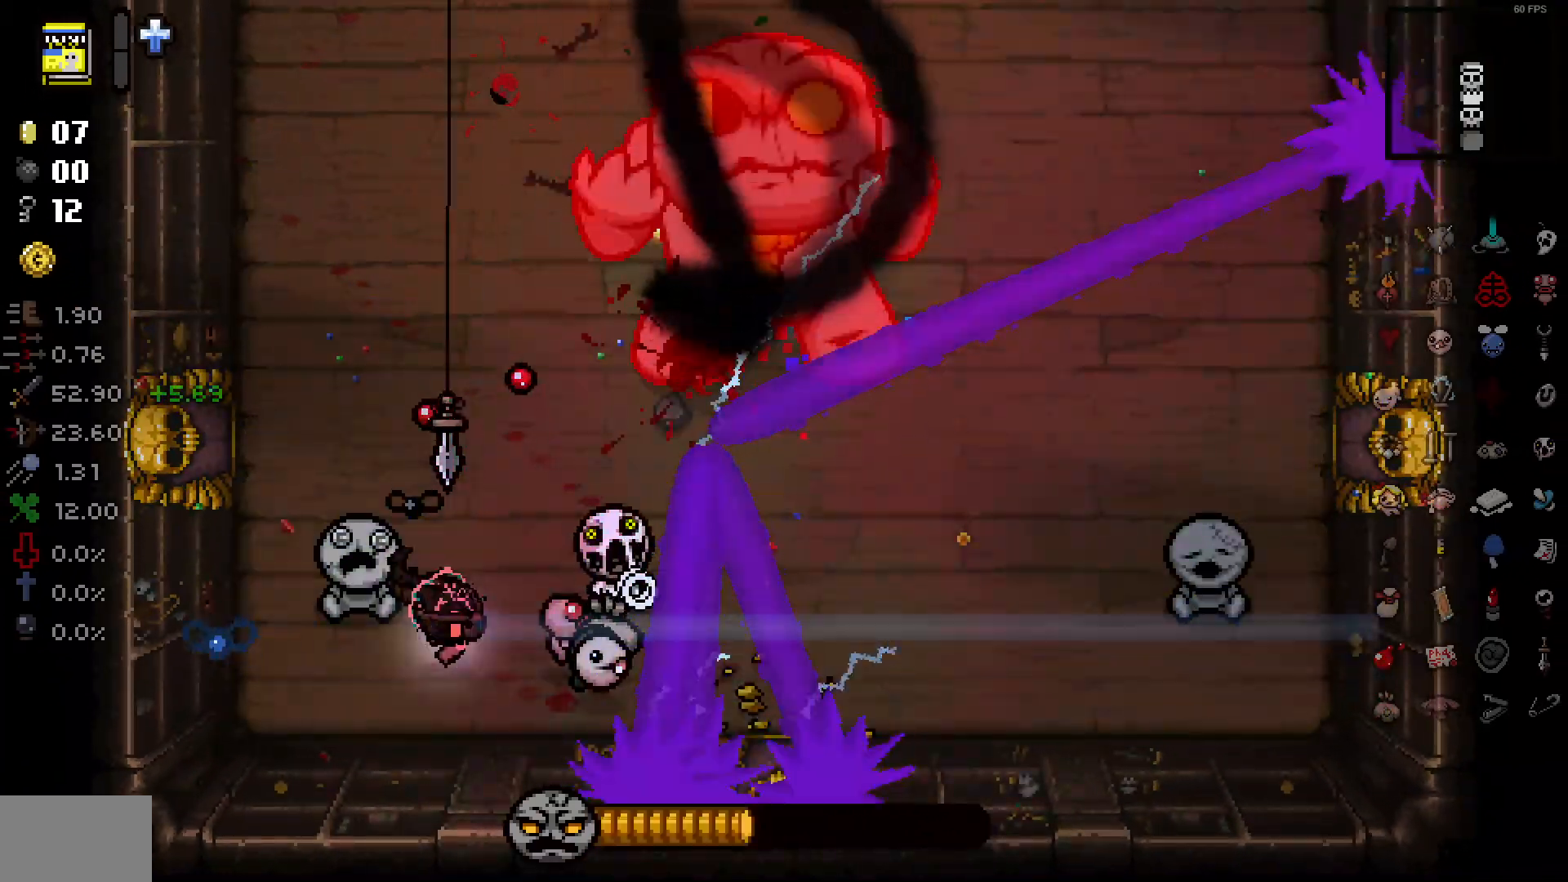
{"buttons": [], "left_stick": "up", "right_stick": "down-right", "events": [[33, "left_stick", "up-left"], [283, "left_stick", "up"], [467, "right_stick", "down-right"]]}
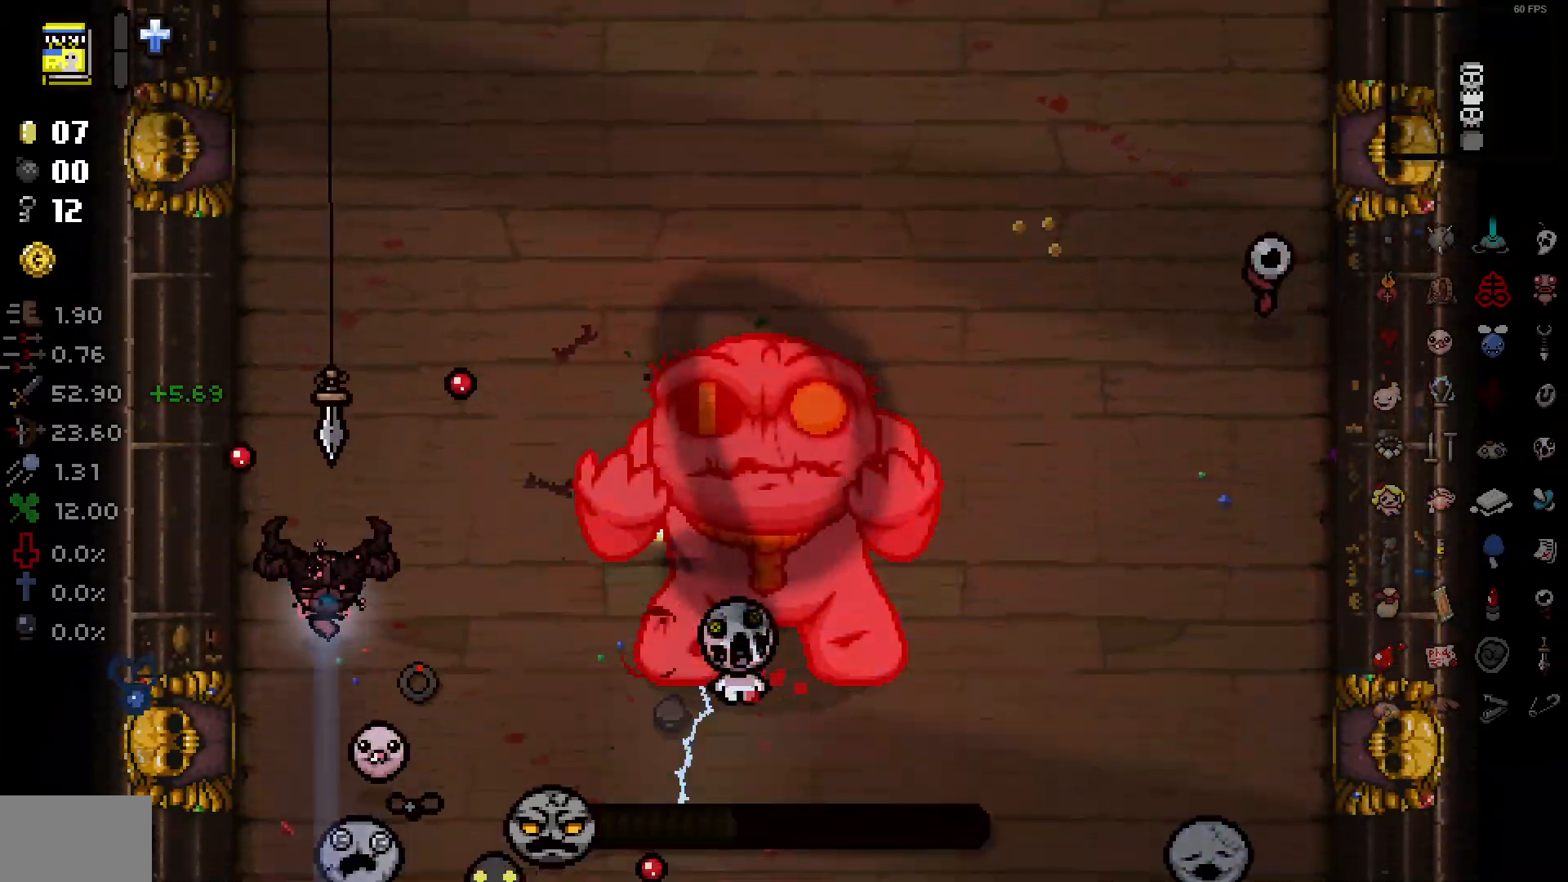
{"buttons": [], "left_stick": "up", "right_stick": "down-right", "events": []}